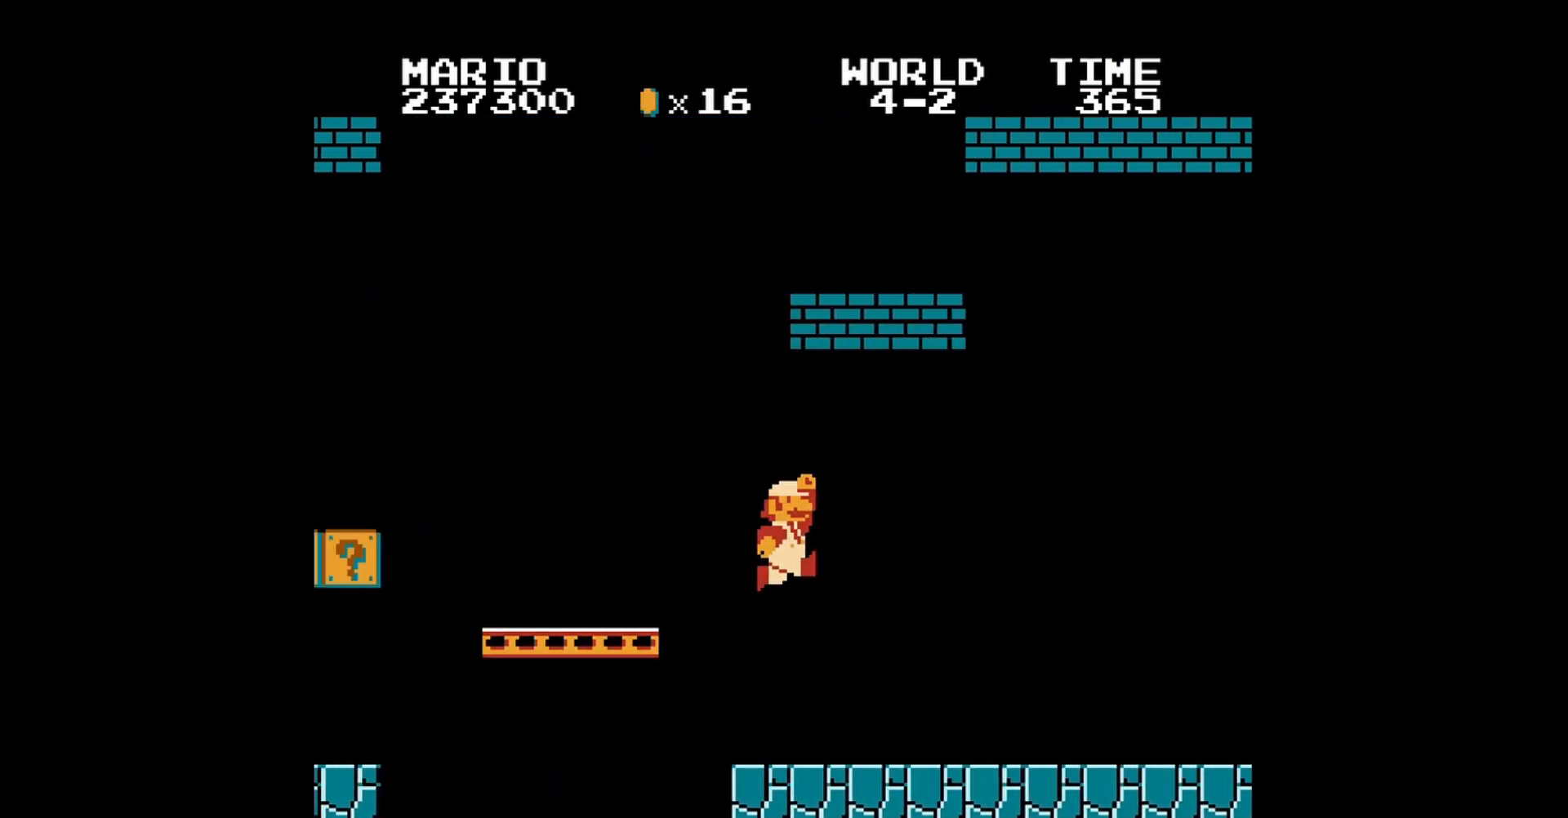
Gameplay with a controller (Nintendo layout); each line is a JSON object with the inputs held at the frame after it. "events" lists button and stick changes between this image and that frame as [ms after this image, input, new state], when the widget could be followed in between. Not read: L3 R3.
{"buttons": ["A", "B", "DPAD_UP", "DPAD_LEFT"], "events": [[320, "DPAD_RIGHT", "up"], [360, "A", "down"], [360, "DPAD_LEFT", "down"], [440, "DPAD_UP", "down"]]}
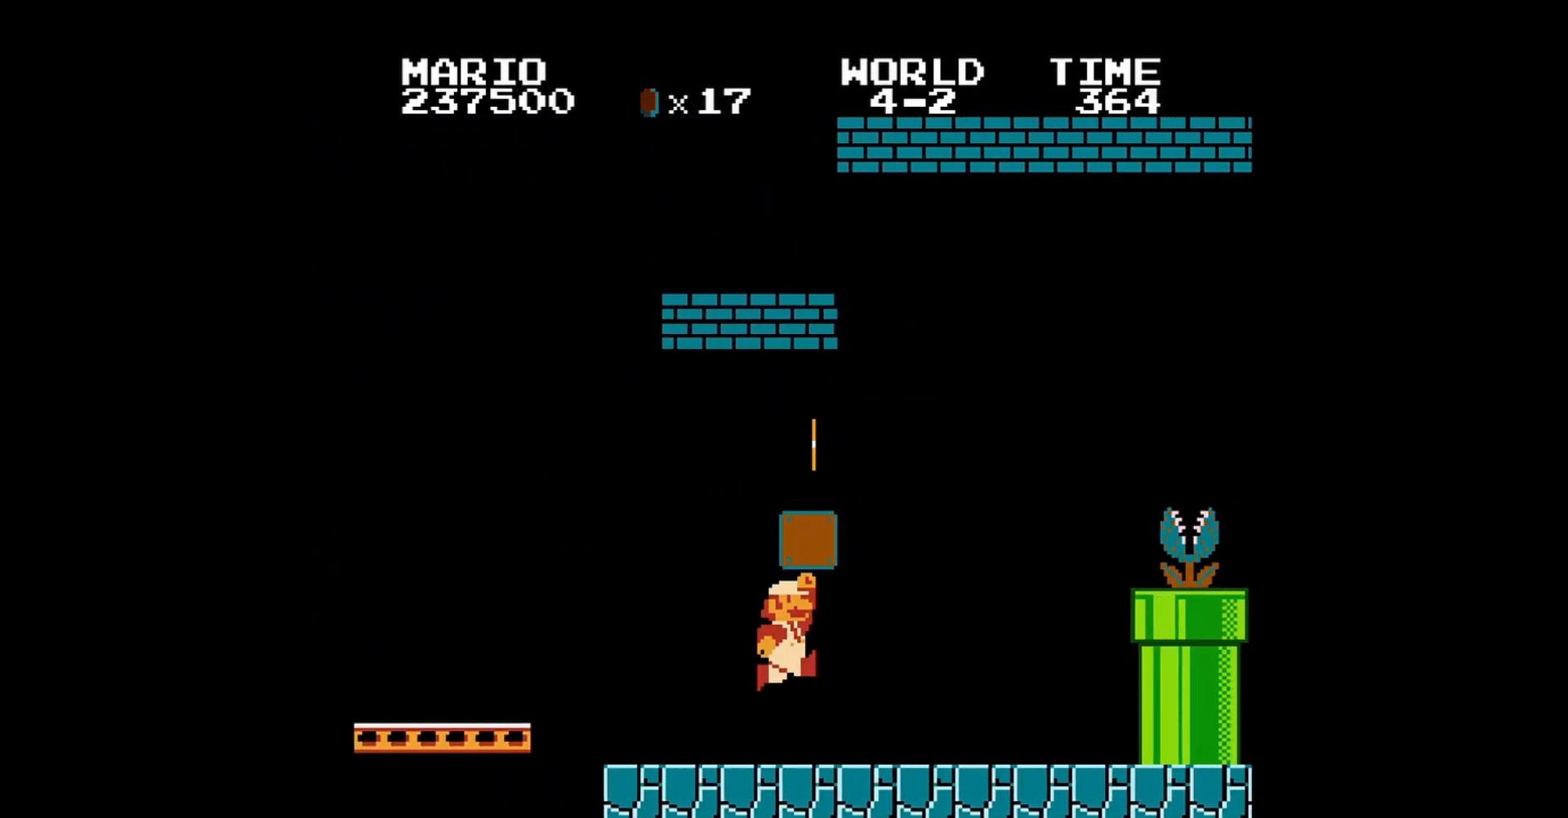
{"buttons": ["A", "B"], "events": [[40, "DPAD_LEFT", "up"], [40, "DPAD_UP", "up"], [80, "A", "up"], [280, "DPAD_LEFT", "down"], [360, "DPAD_LEFT", "up"], [440, "A", "down"]]}
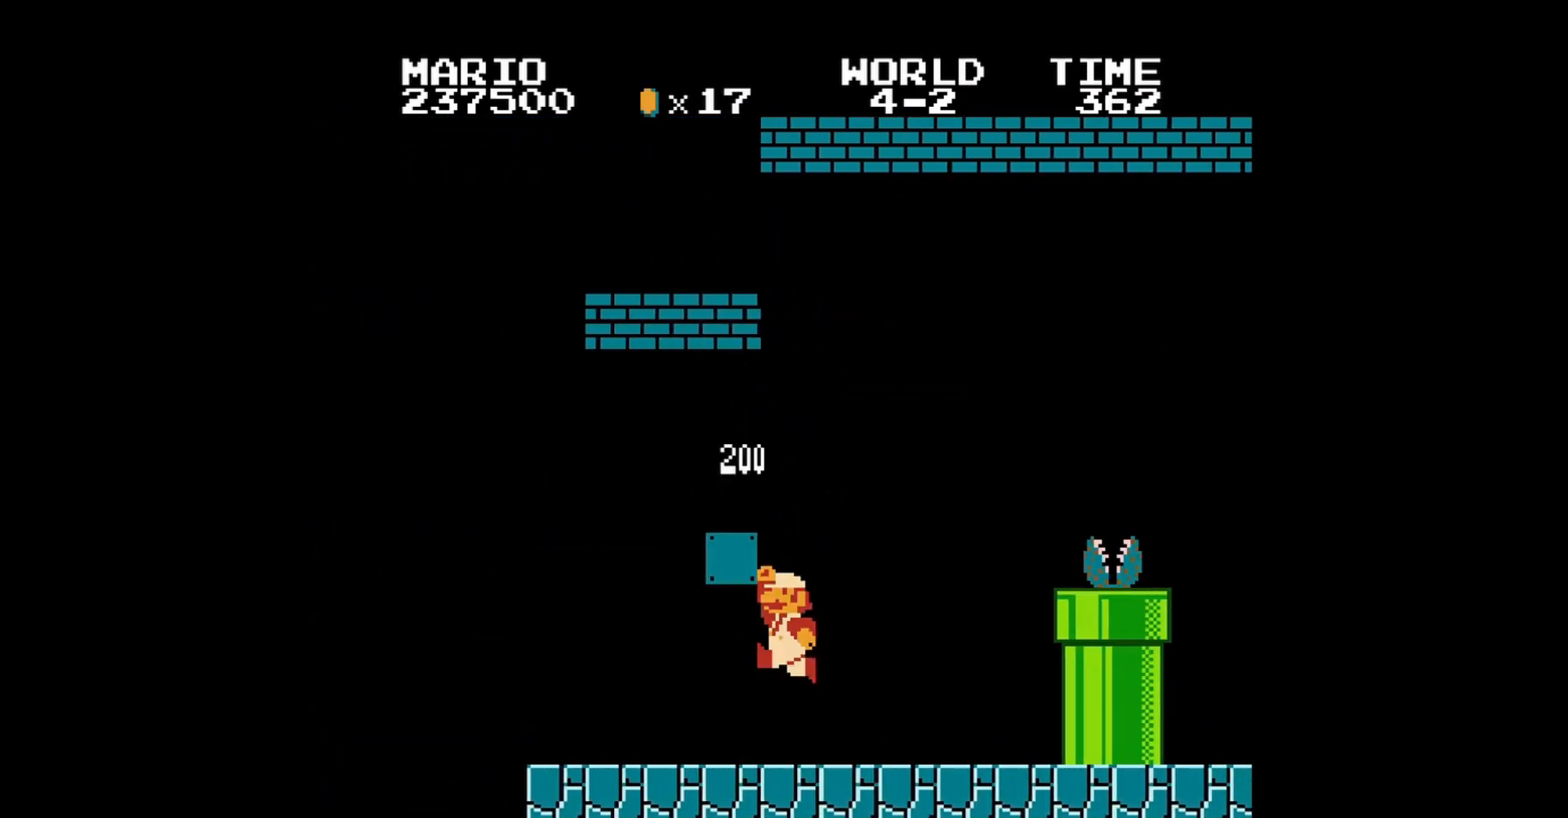
{"buttons": ["B", "DPAD_LEFT"], "events": [[120, "DPAD_LEFT", "down"], [240, "DPAD_UP", "down"], [400, "DPAD_UP", "up"], [440, "A", "up"]]}
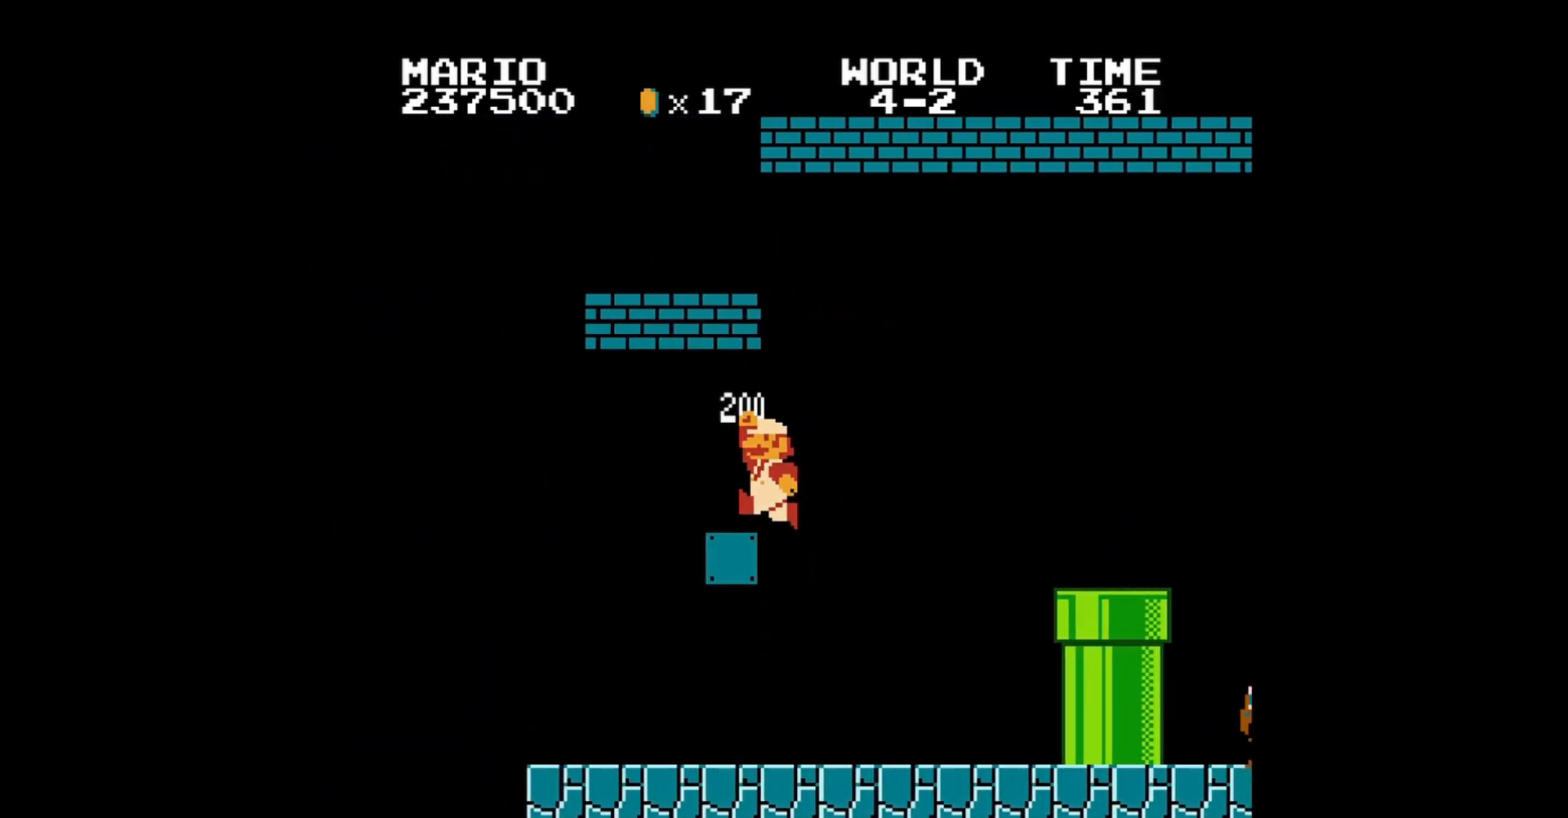
{"buttons": ["B", "DPAD_UP", "DPAD_LEFT"], "events": [[80, "DPAD_LEFT", "up"], [360, "DPAD_LEFT", "down"], [480, "DPAD_UP", "down"]]}
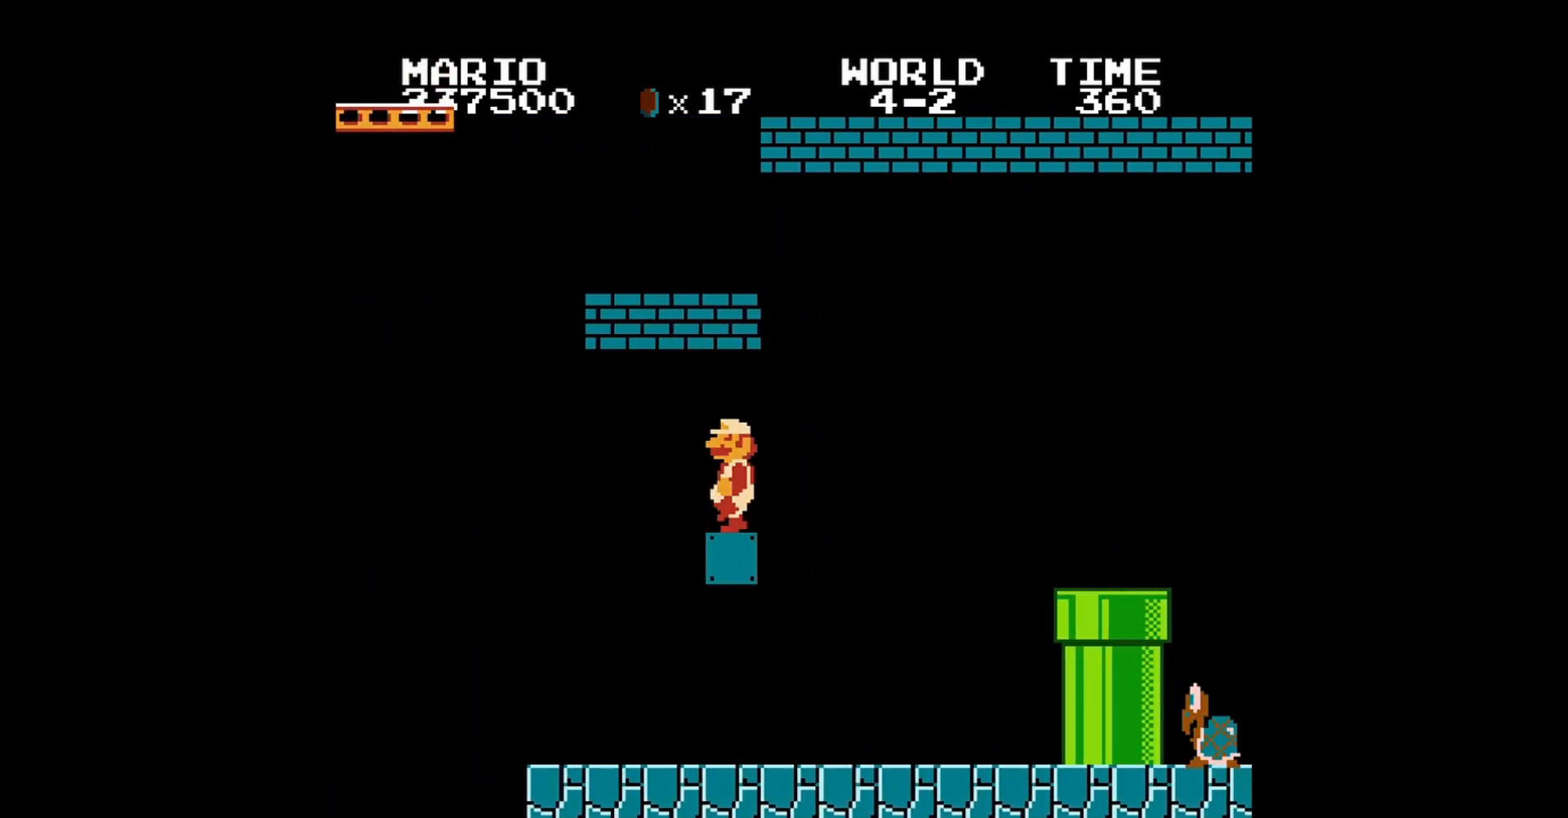
{"buttons": ["B", "DPAD_RIGHT"], "events": [[40, "DPAD_UP", "up"], [120, "DPAD_LEFT", "up"], [200, "A", "down"], [320, "DPAD_RIGHT", "down"], [360, "A", "up"]]}
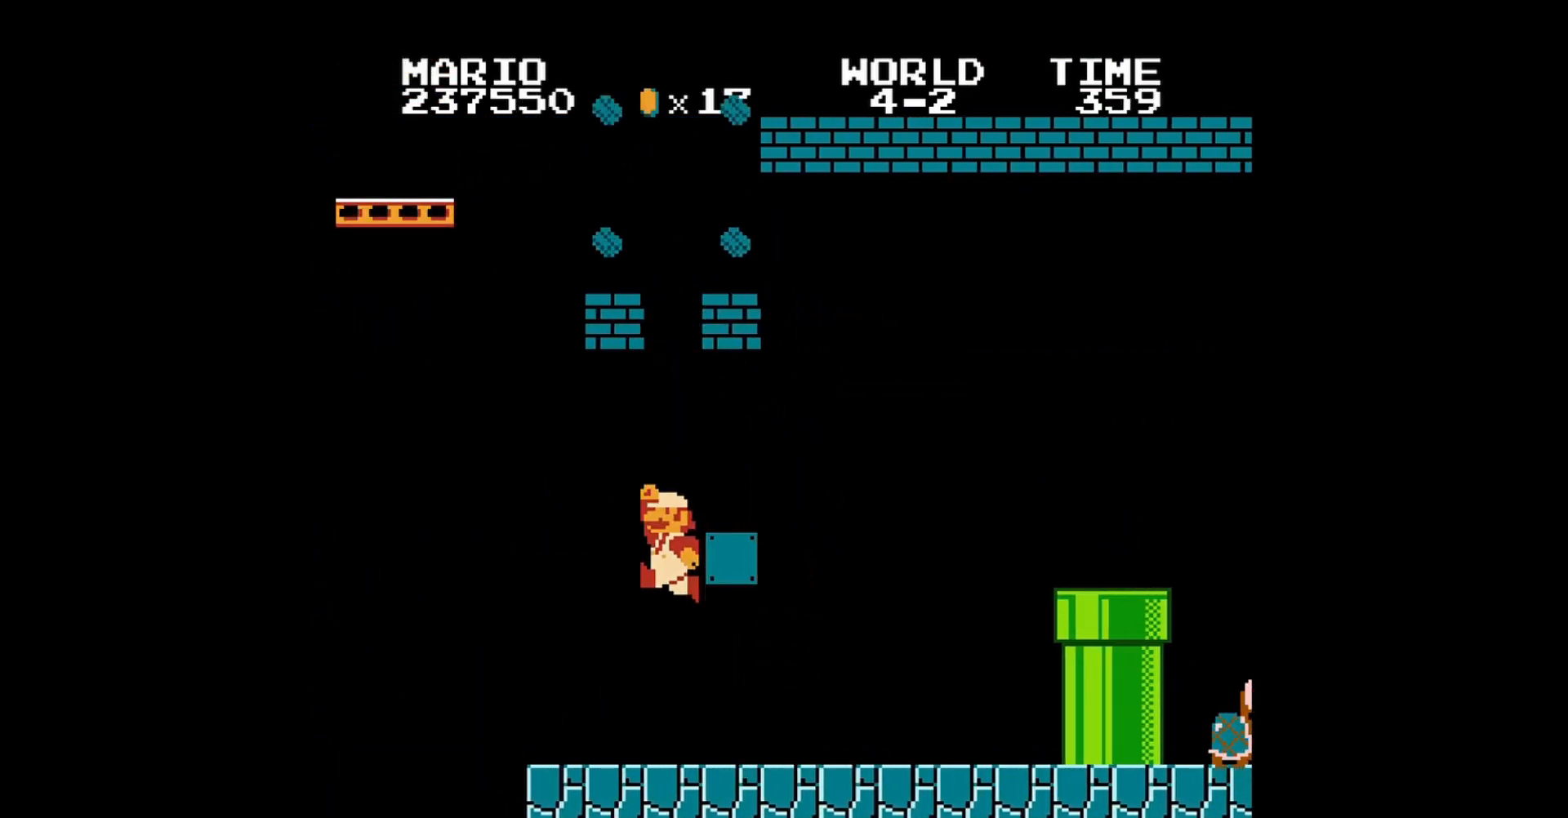
{"buttons": ["B", "DPAD_RIGHT"], "events": [[120, "DPAD_RIGHT", "up"], [360, "DPAD_RIGHT", "down"]]}
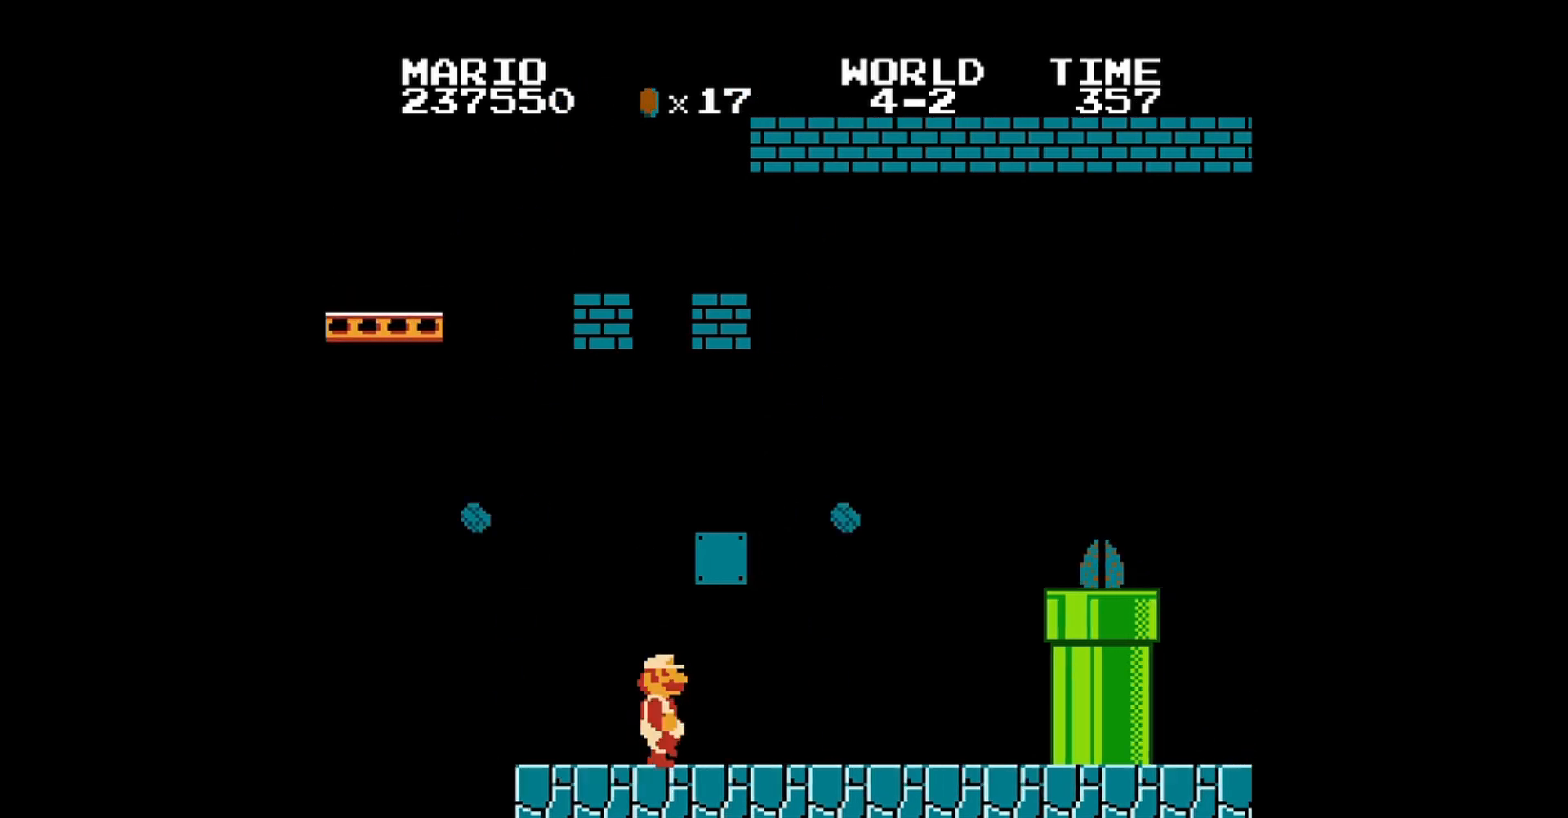
{"buttons": ["B", "DPAD_RIGHT"], "events": []}
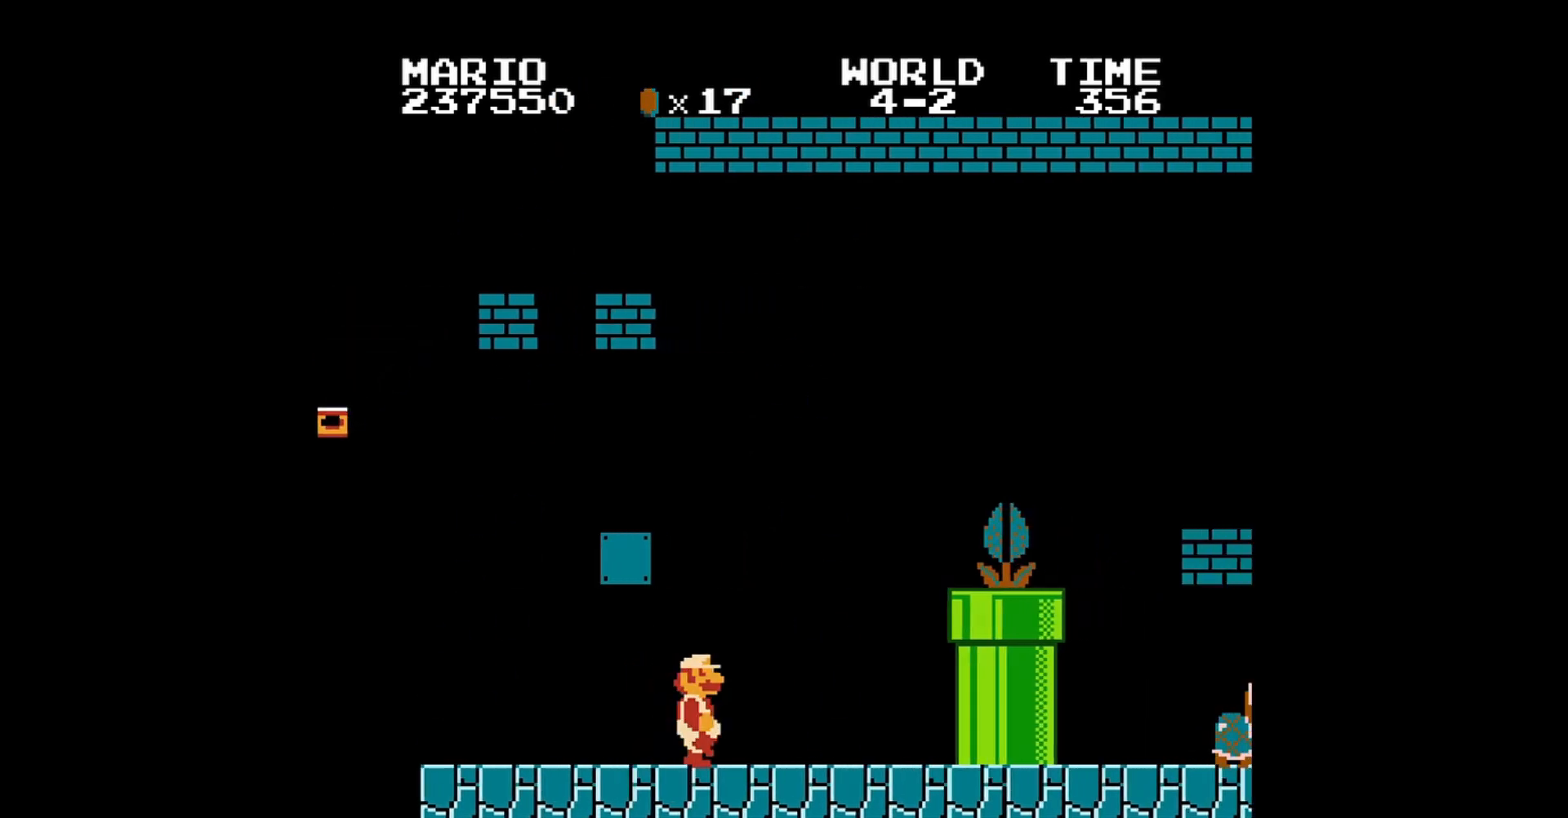
{"buttons": ["A"], "events": [[320, "B", "up"], [360, "DPAD_RIGHT", "up"], [480, "A", "down"]]}
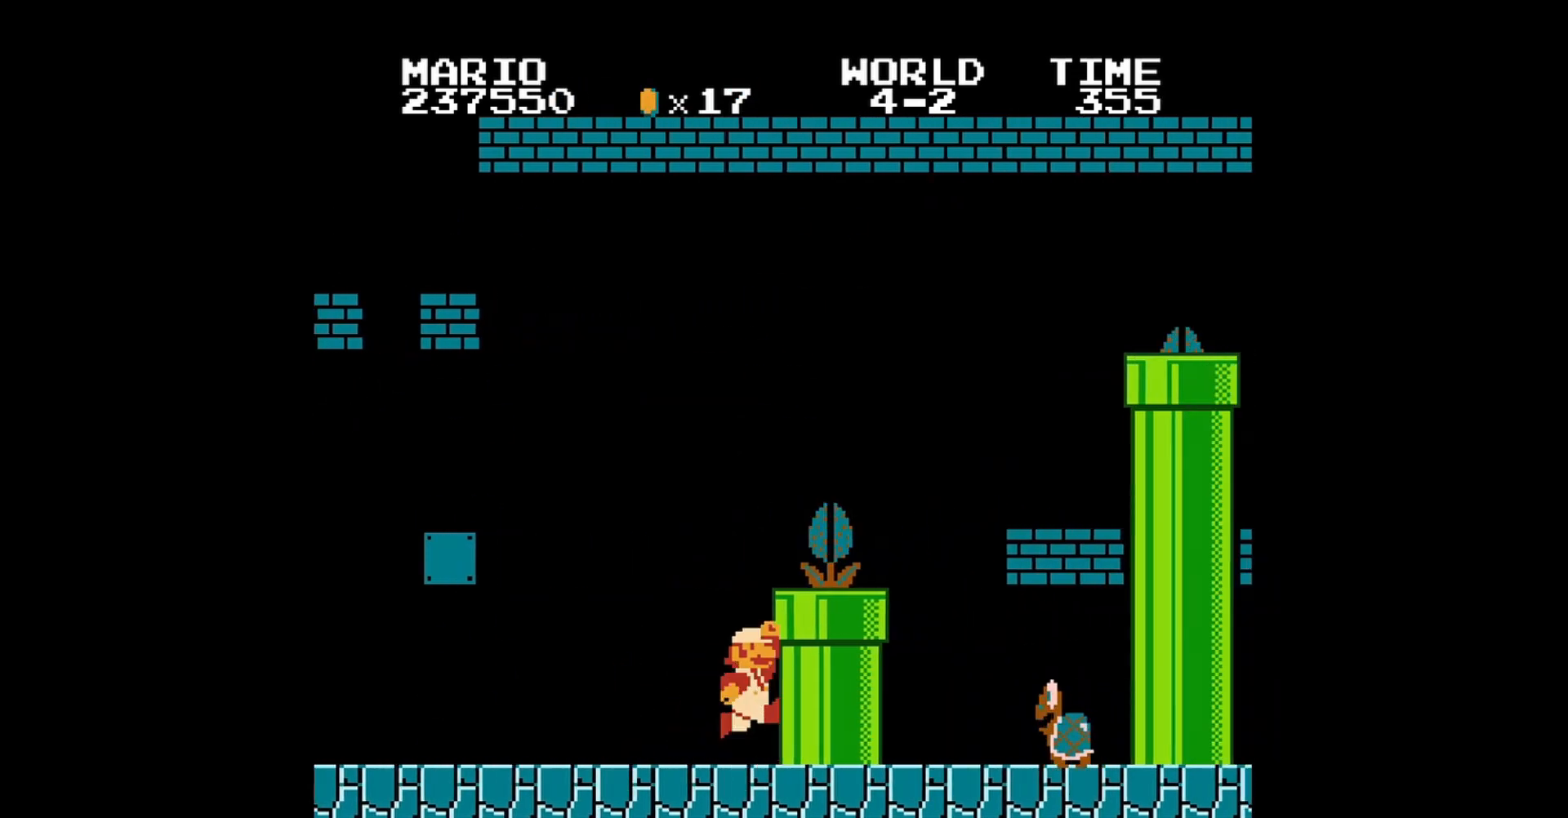
{"buttons": ["B"], "events": [[120, "DPAD_RIGHT", "down"], [160, "B", "down"], [360, "A", "up"], [360, "DPAD_RIGHT", "up"]]}
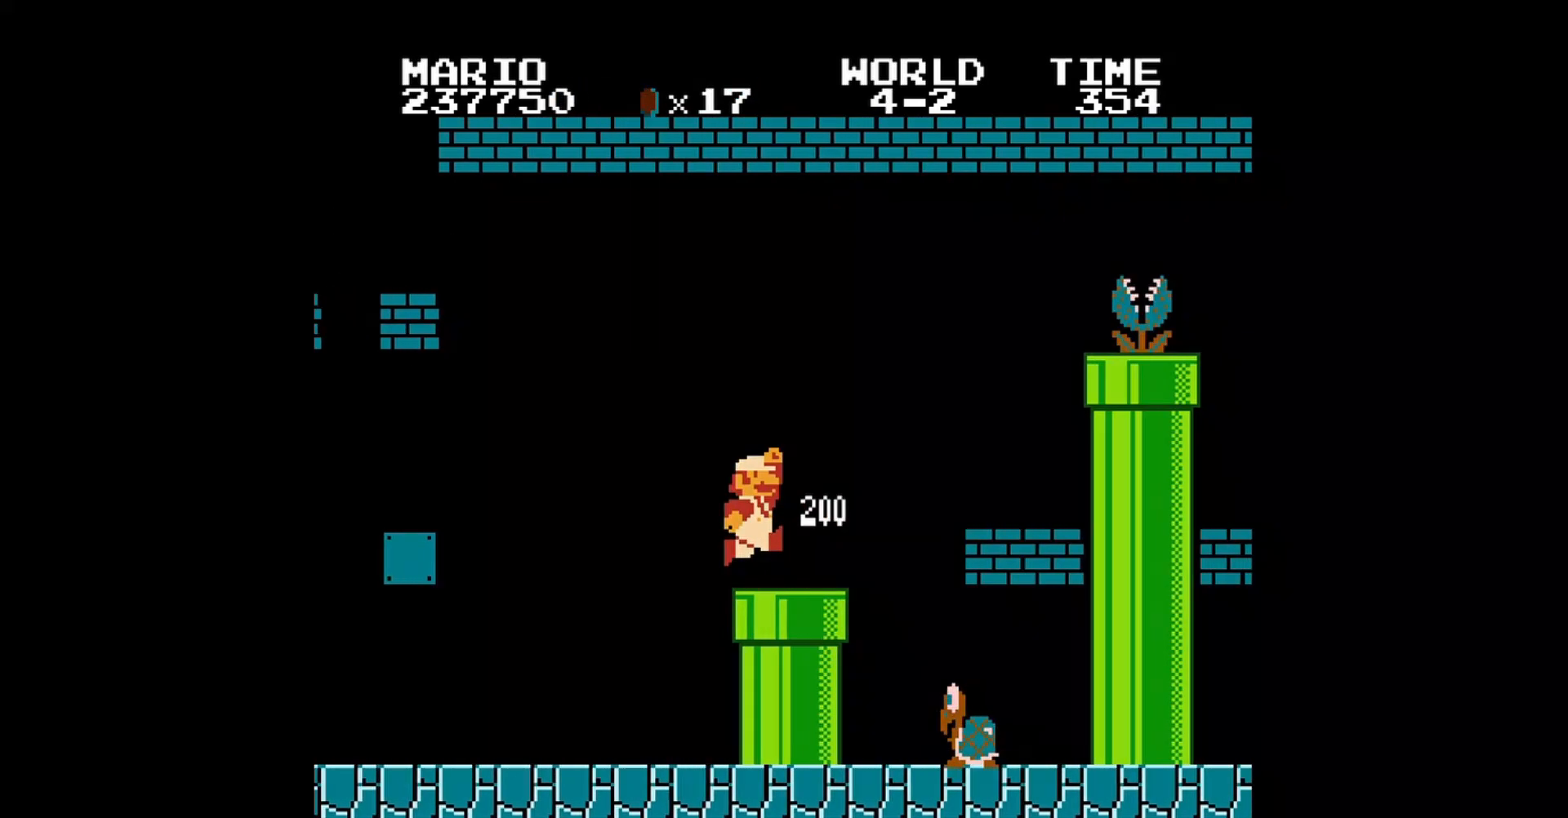
{"buttons": ["A", "B", "DPAD_RIGHT"], "events": [[40, "DPAD_RIGHT", "down"], [280, "A", "down"]]}
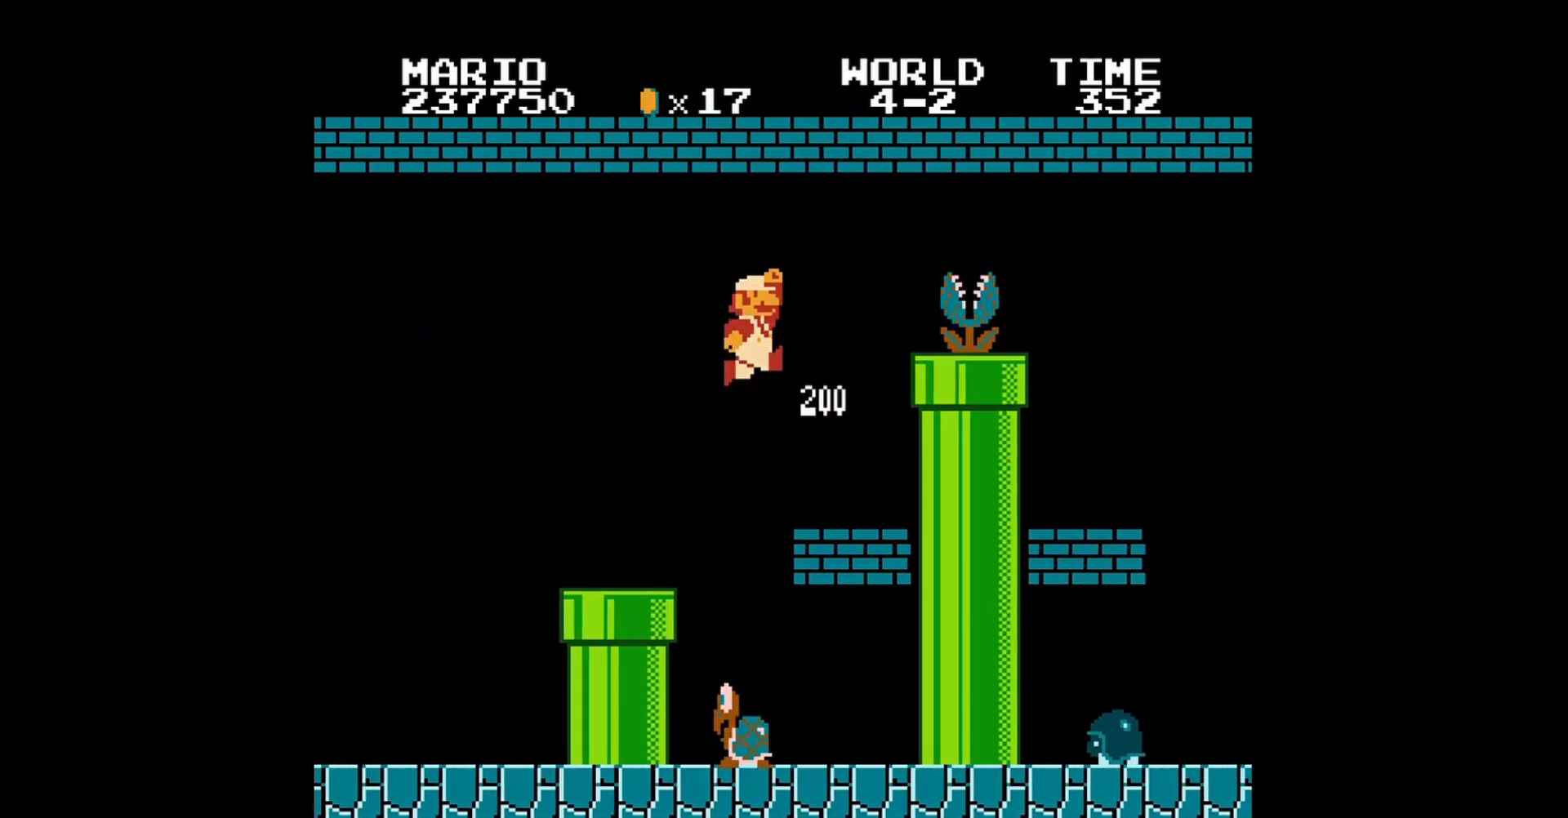
{"buttons": ["B"], "events": [[40, "A", "up"], [40, "B", "up"], [40, "DPAD_RIGHT", "up"], [160, "B", "down"]]}
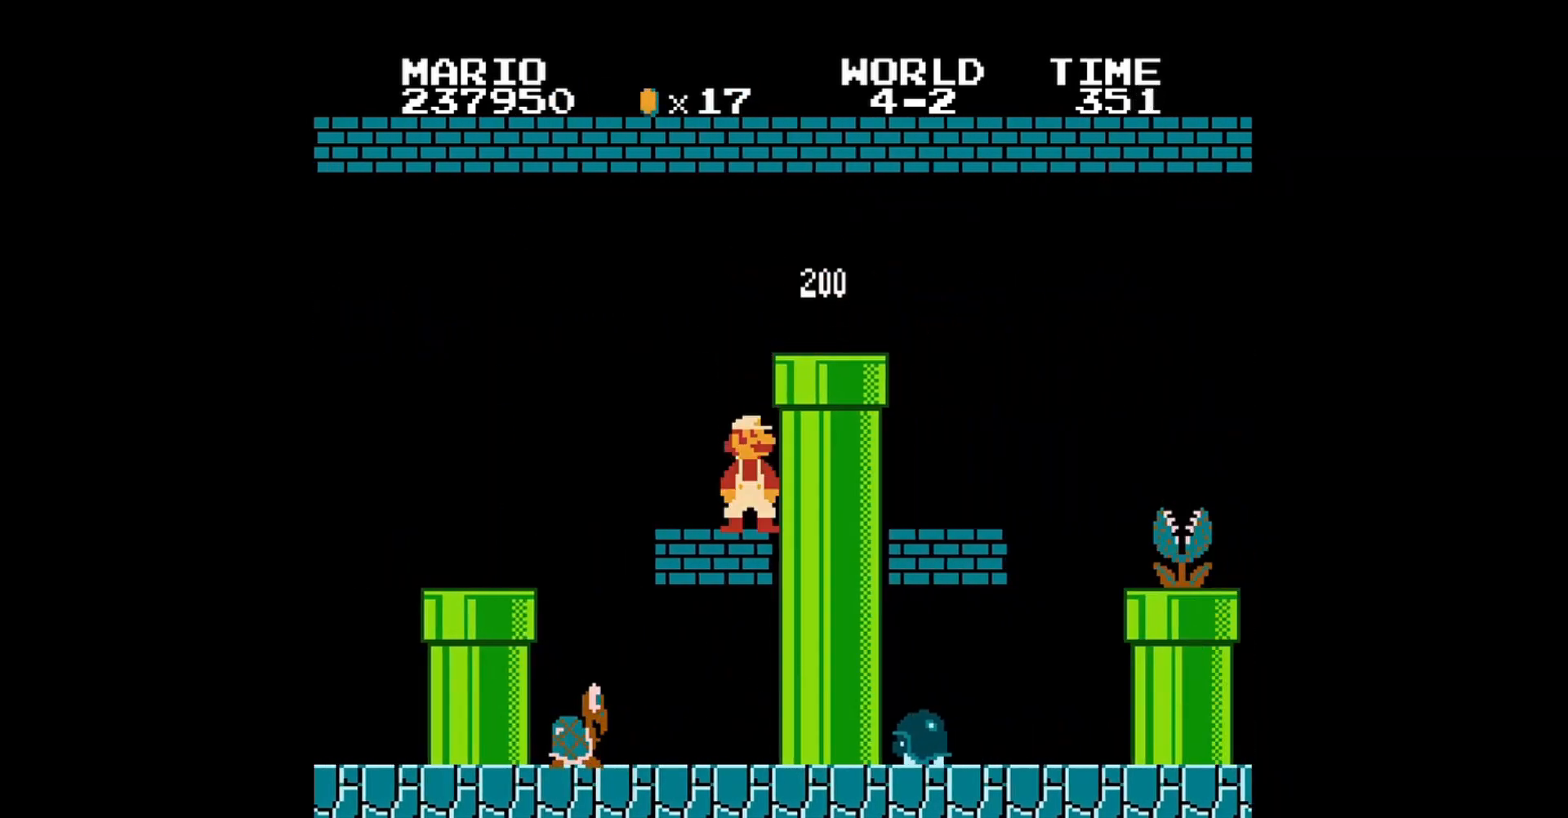
{"buttons": ["DPAD_RIGHT"], "events": [[80, "DPAD_RIGHT", "down"], [120, "A", "down"], [480, "A", "up"], [520, "B", "up"]]}
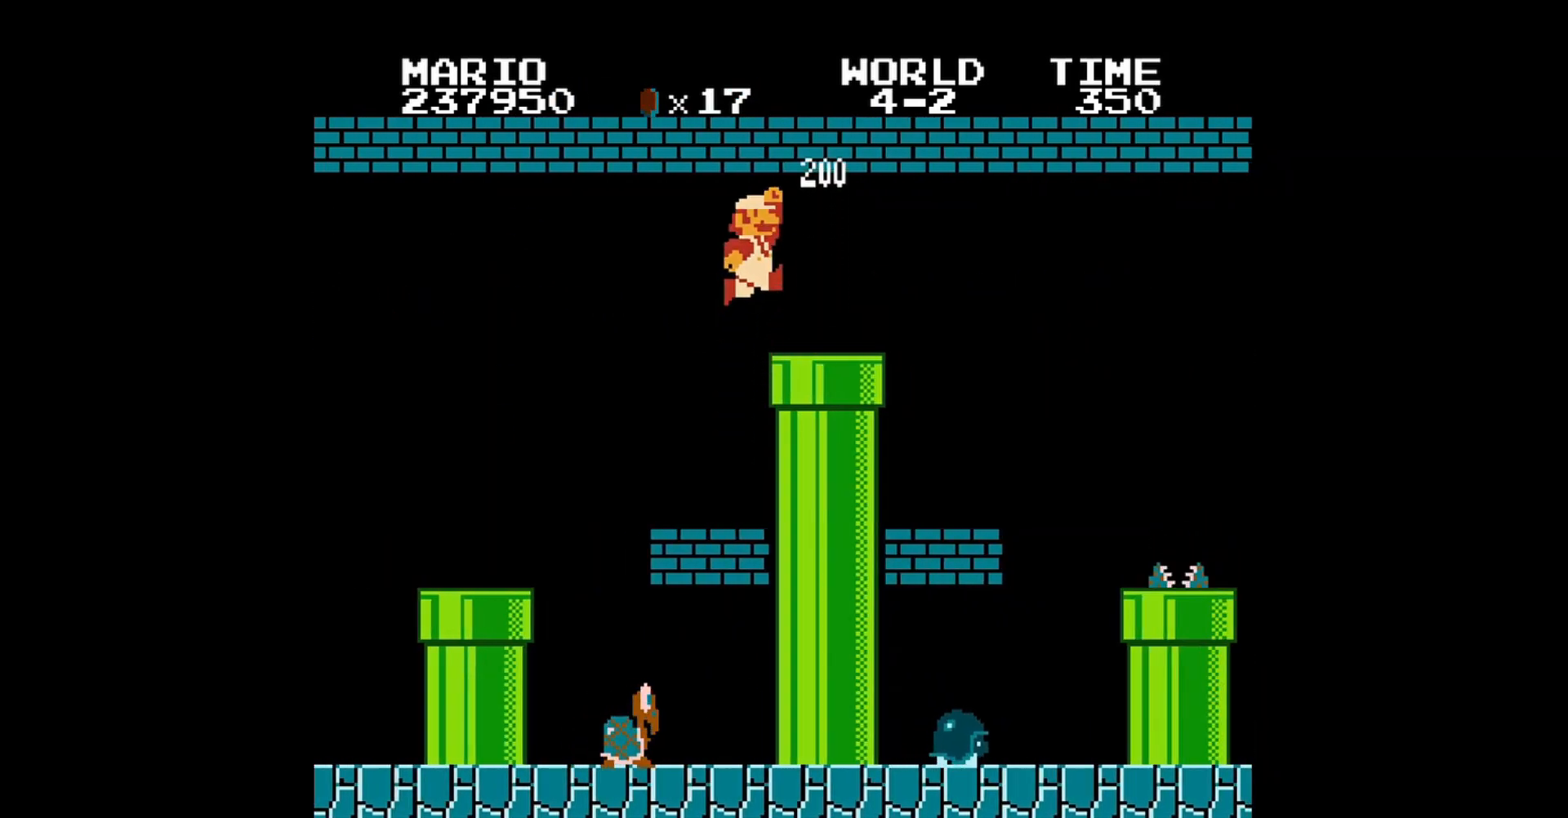
{"buttons": ["B"], "events": [[80, "B", "down"], [320, "DPAD_RIGHT", "up"]]}
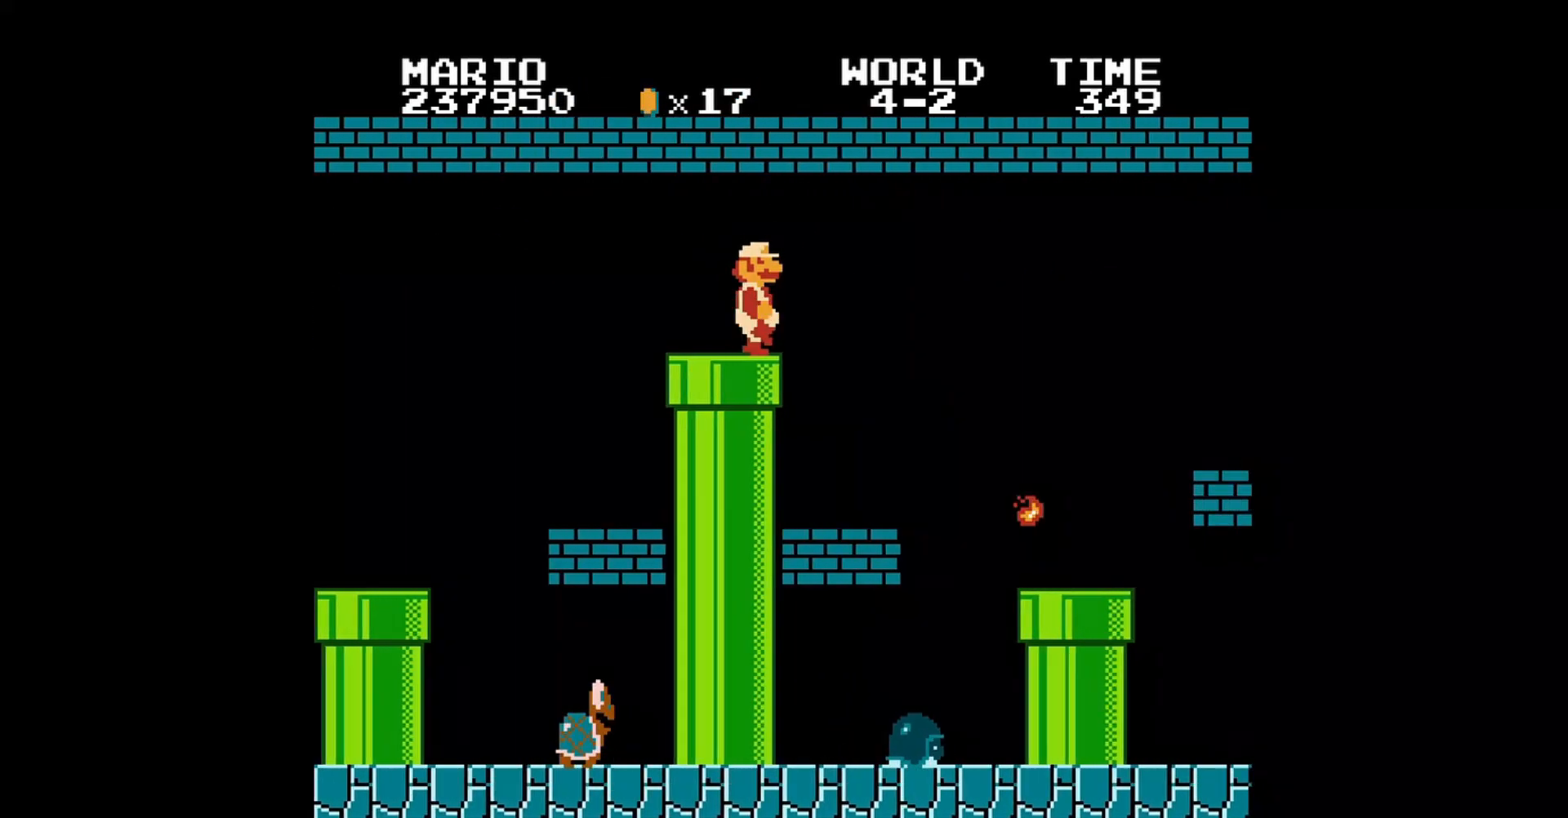
{"buttons": ["B"], "events": []}
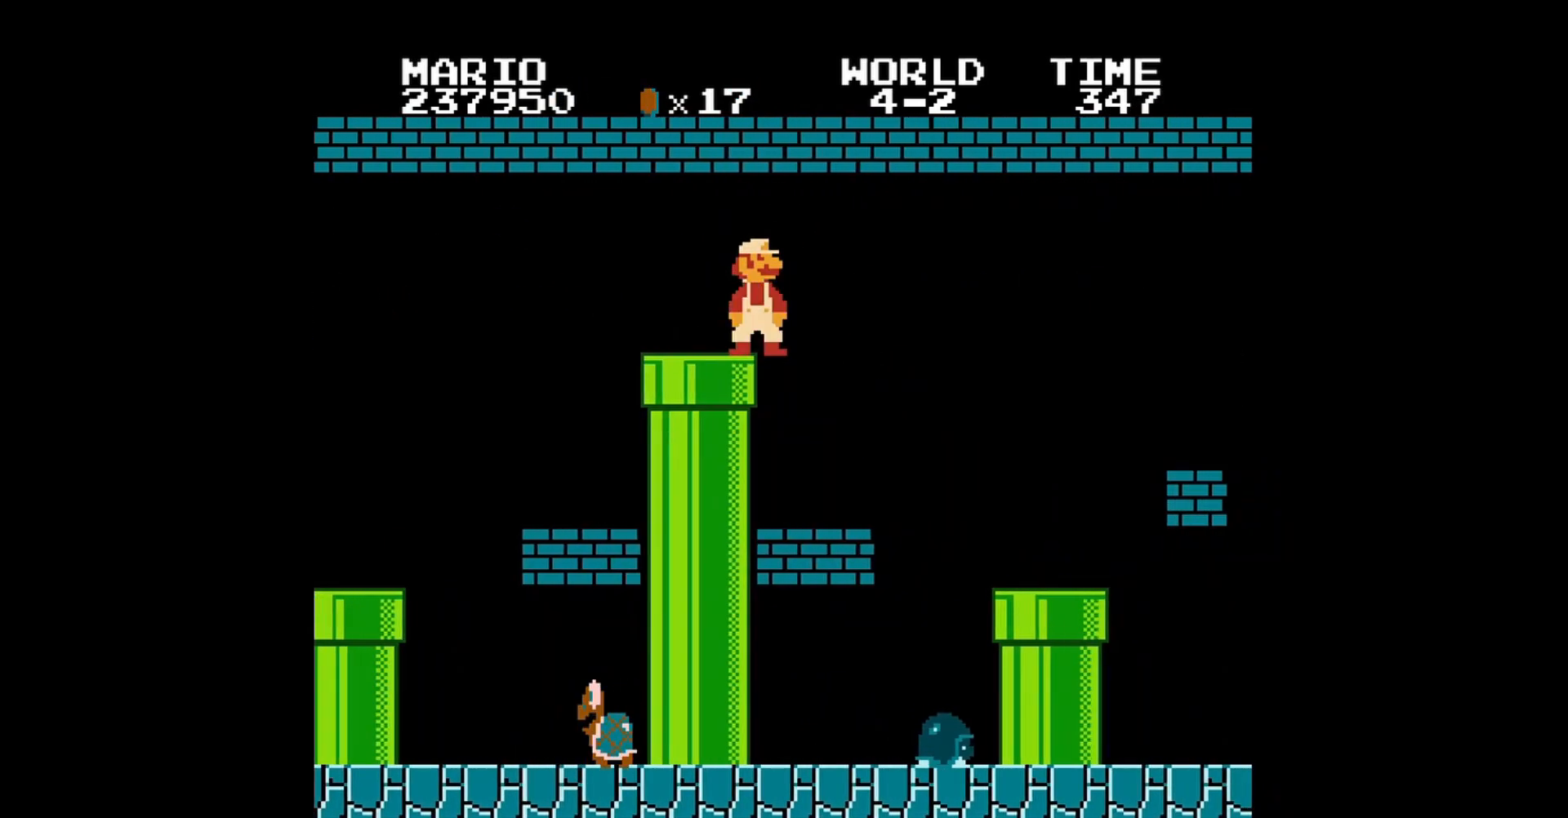
{"buttons": ["B"], "events": [[80, "DPAD_RIGHT", "down"], [240, "DPAD_RIGHT", "up"]]}
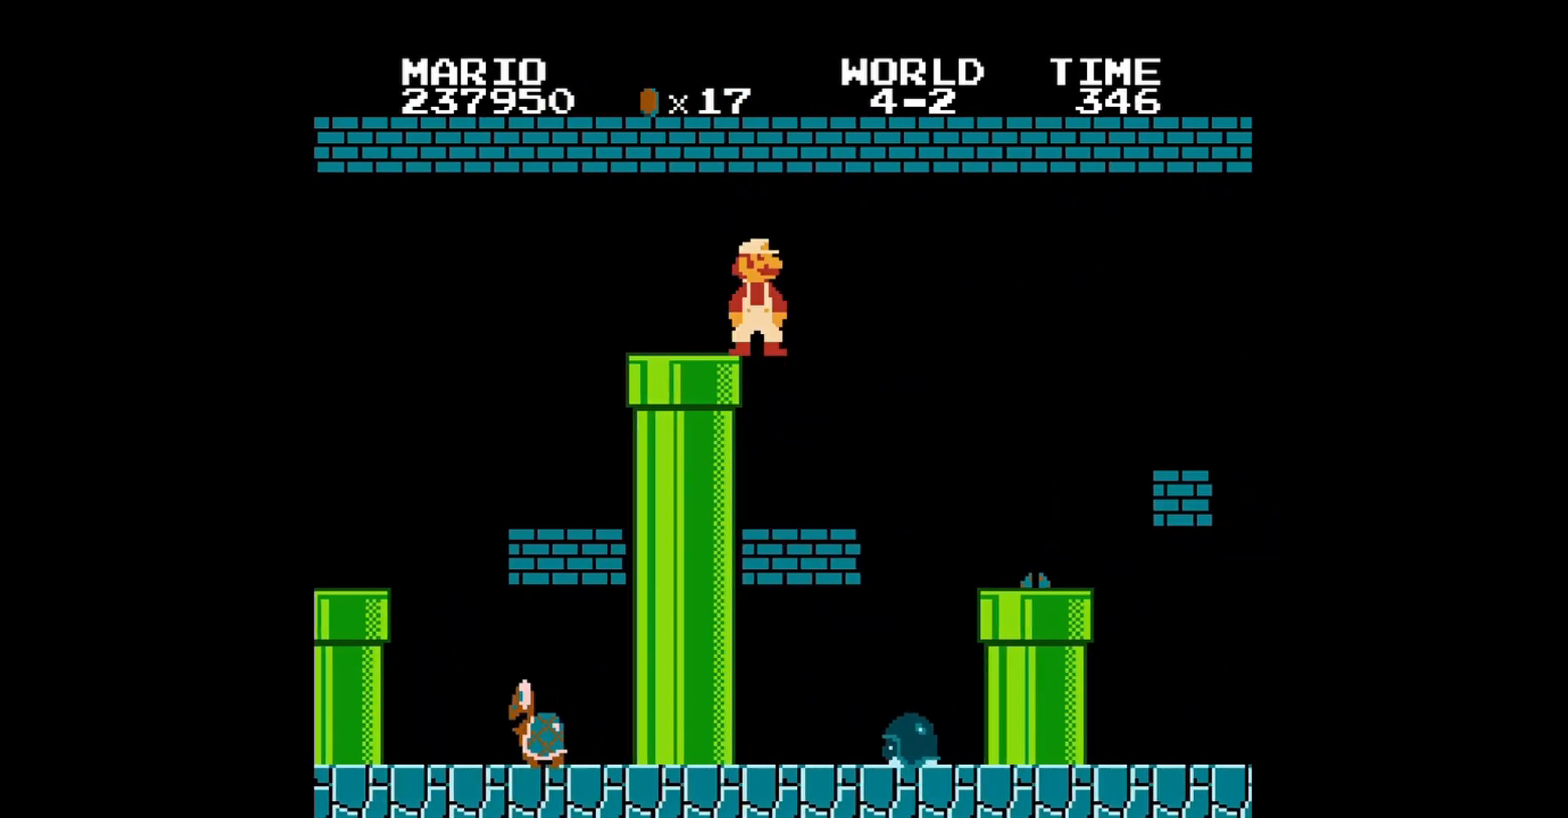
{"buttons": ["B"], "events": [[40, "DPAD_RIGHT", "down"], [280, "B", "up"], [280, "DPAD_RIGHT", "up"], [400, "B", "down"]]}
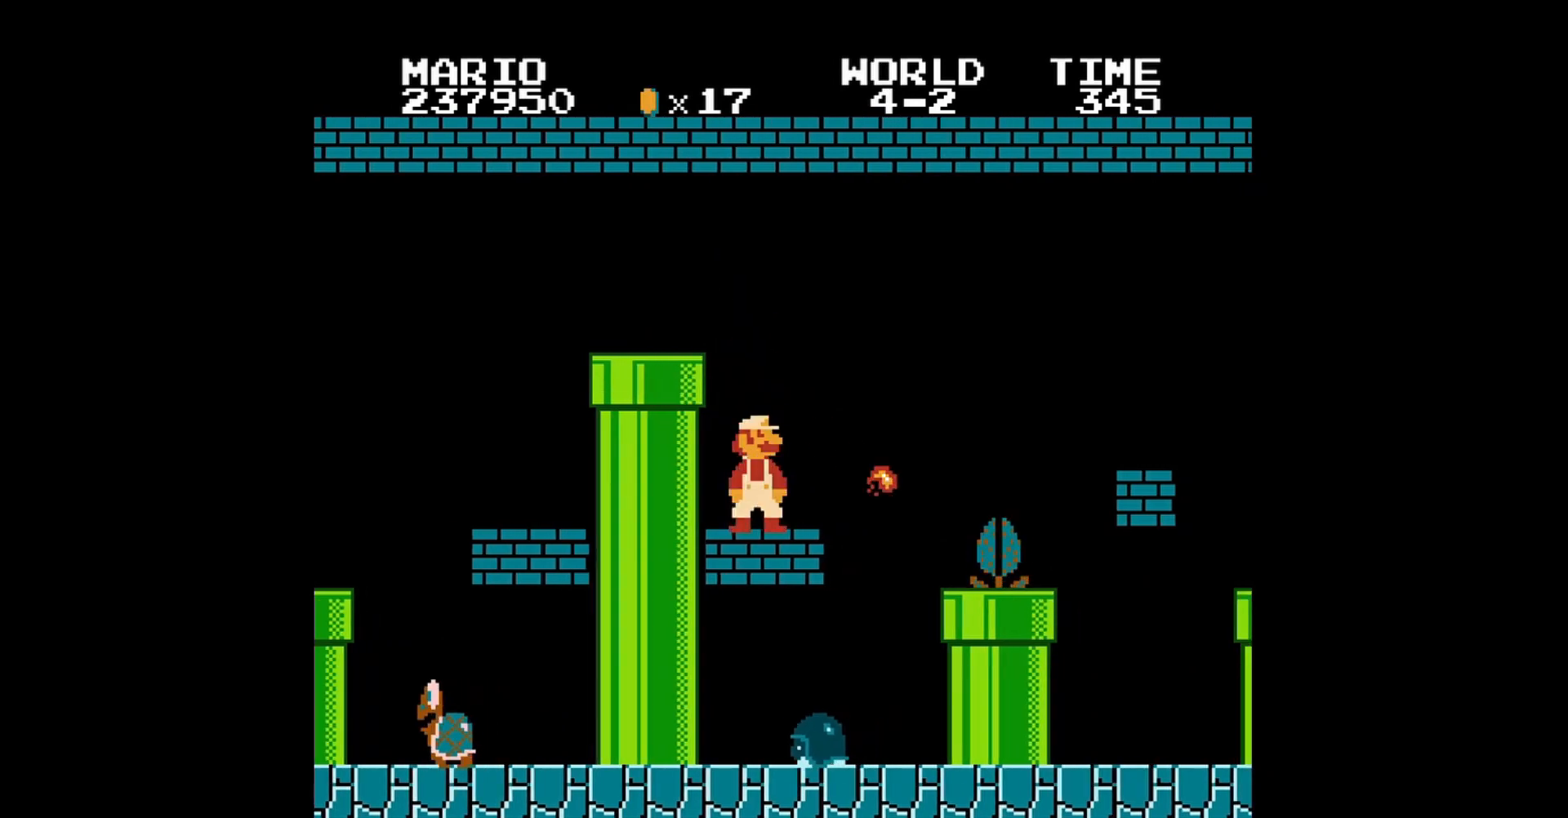
{"buttons": ["A", "B", "DPAD_RIGHT"], "events": [[80, "DPAD_RIGHT", "down"], [320, "A", "down"]]}
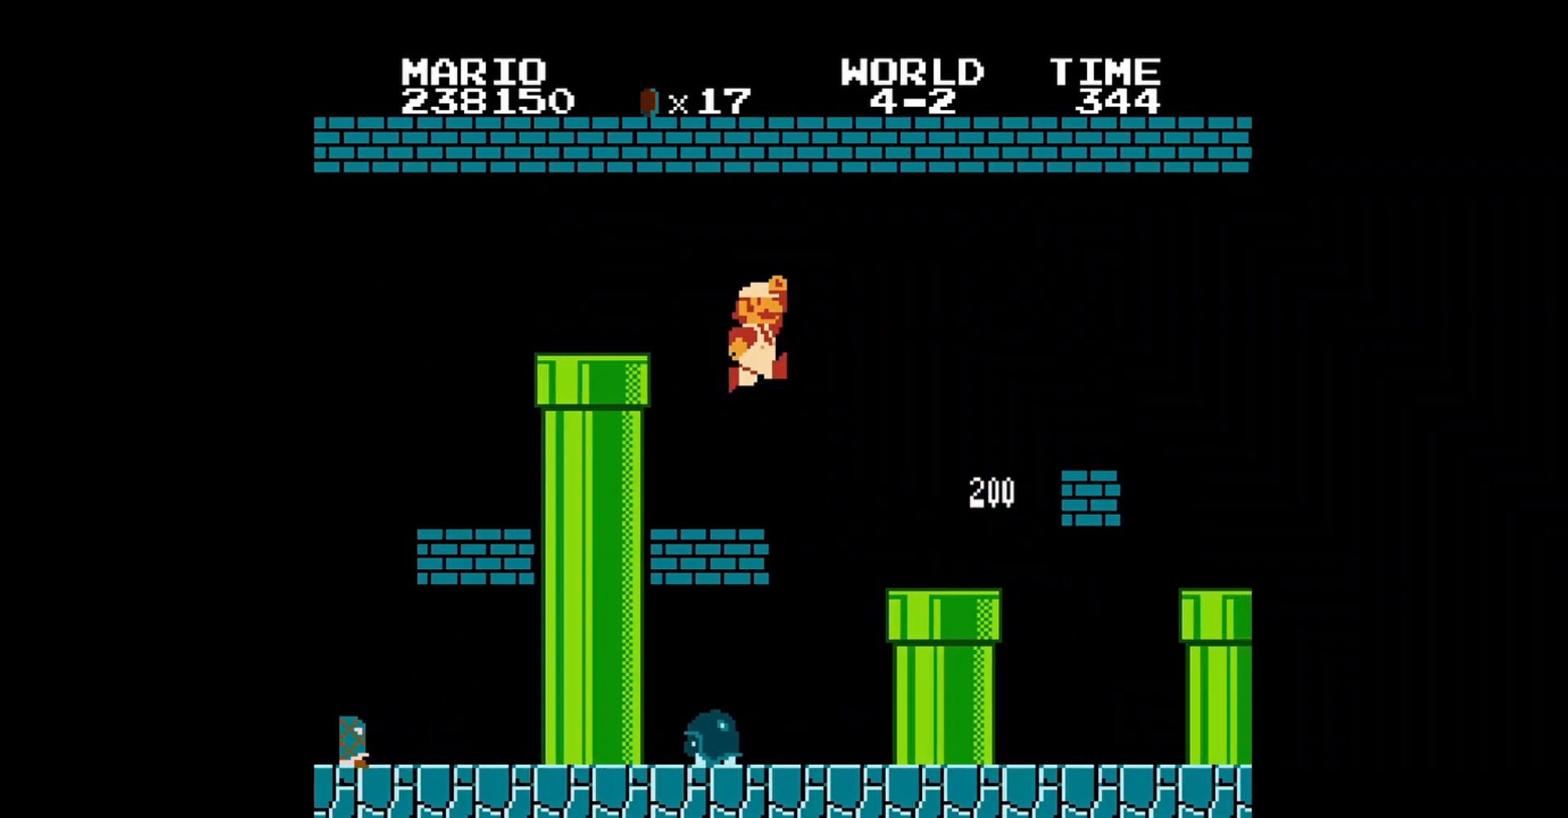
{"buttons": ["A", "B", "DPAD_RIGHT"], "events": [[40, "A", "up"], [520, "A", "down"]]}
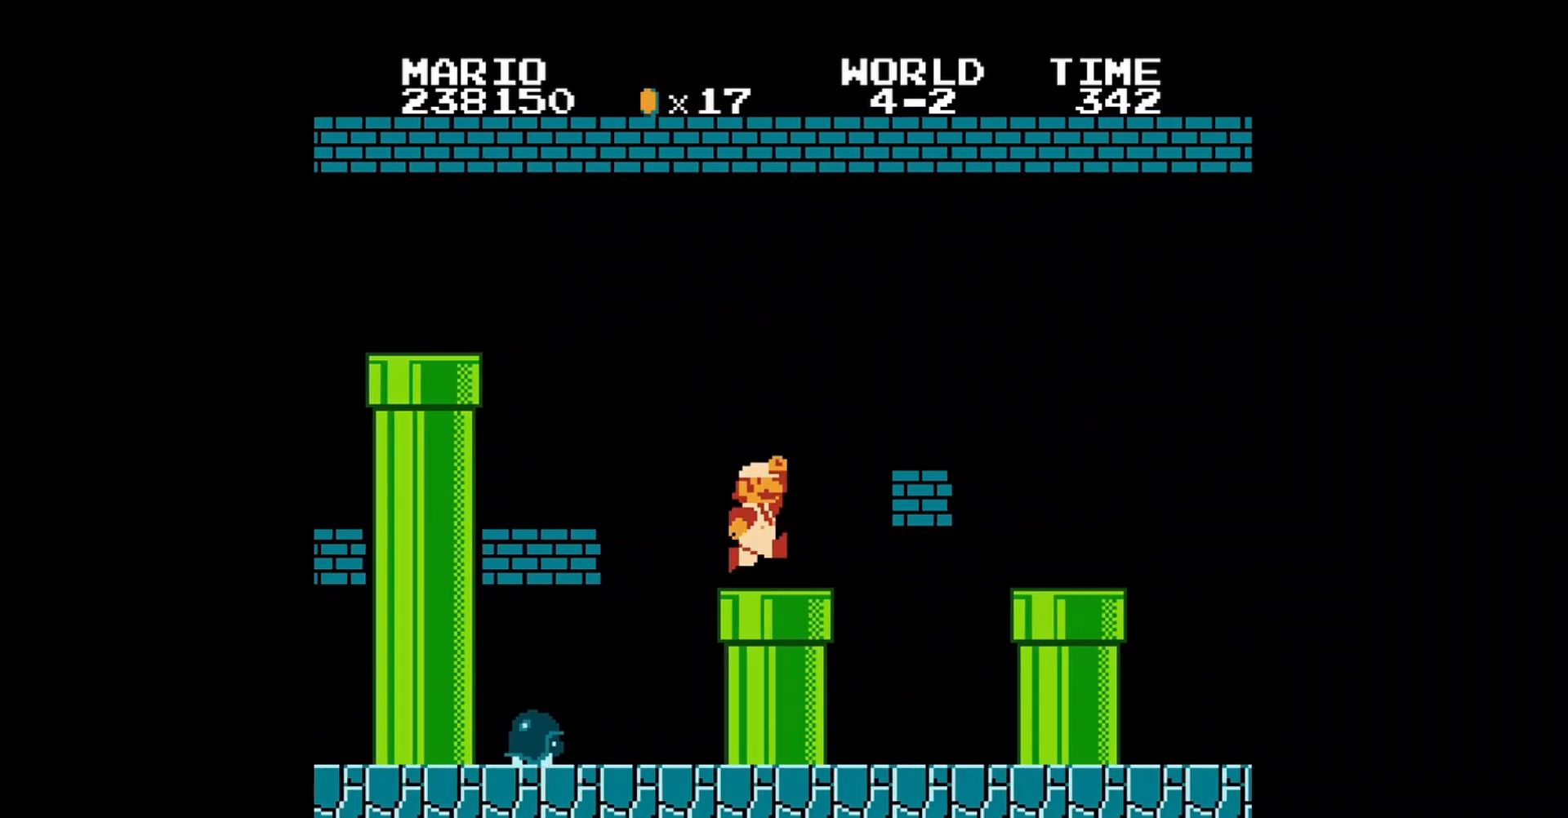
{"buttons": ["B"], "events": [[160, "A", "up"], [160, "DPAD_RIGHT", "up"], [240, "DPAD_LEFT", "down"], [480, "DPAD_LEFT", "up"]]}
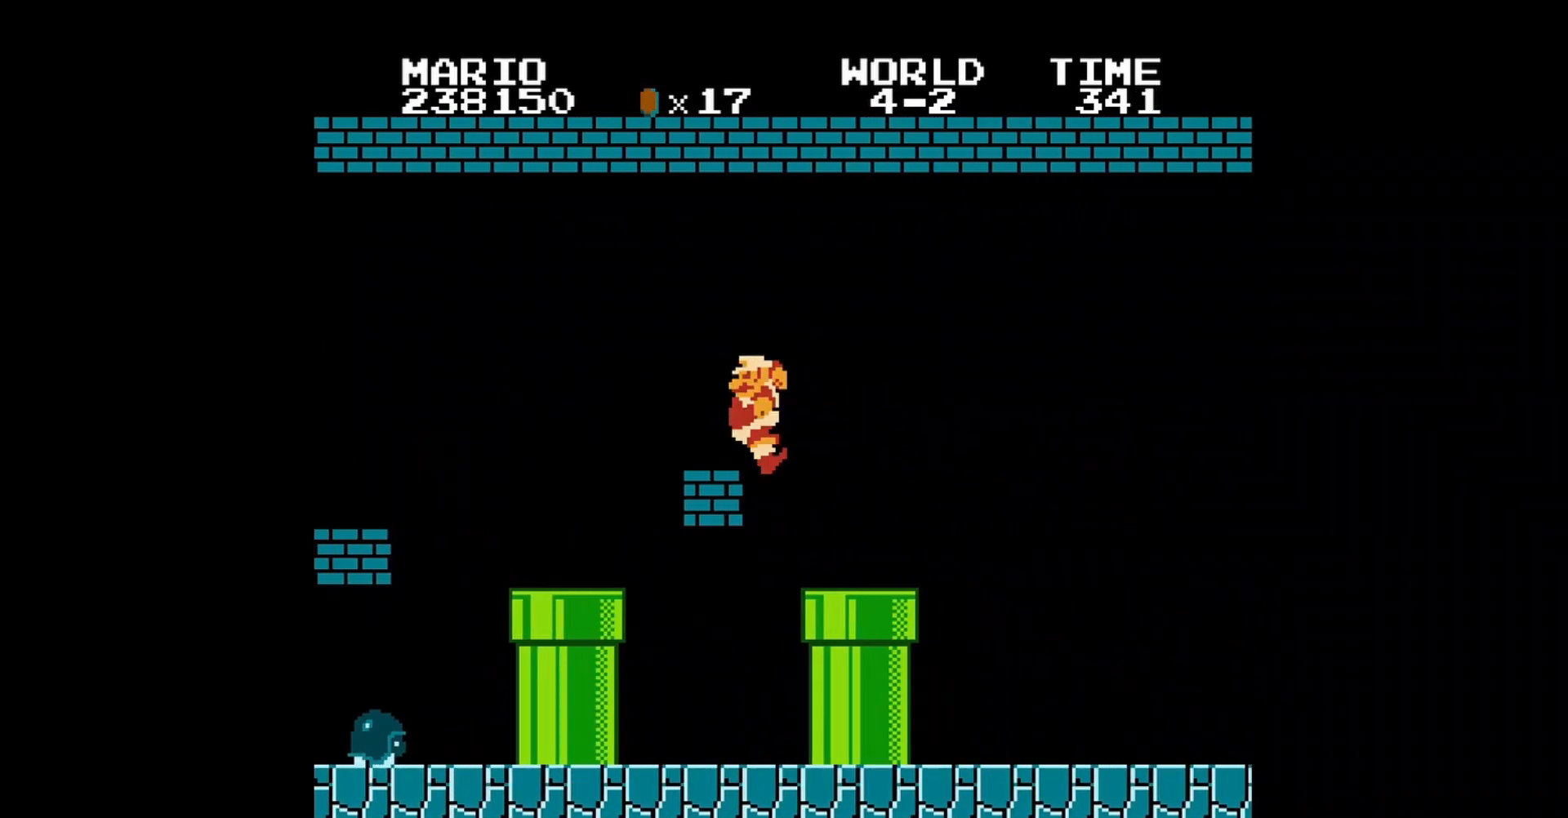
{"buttons": ["B", "DPAD_RIGHT"], "events": [[80, "DPAD_RIGHT", "down"]]}
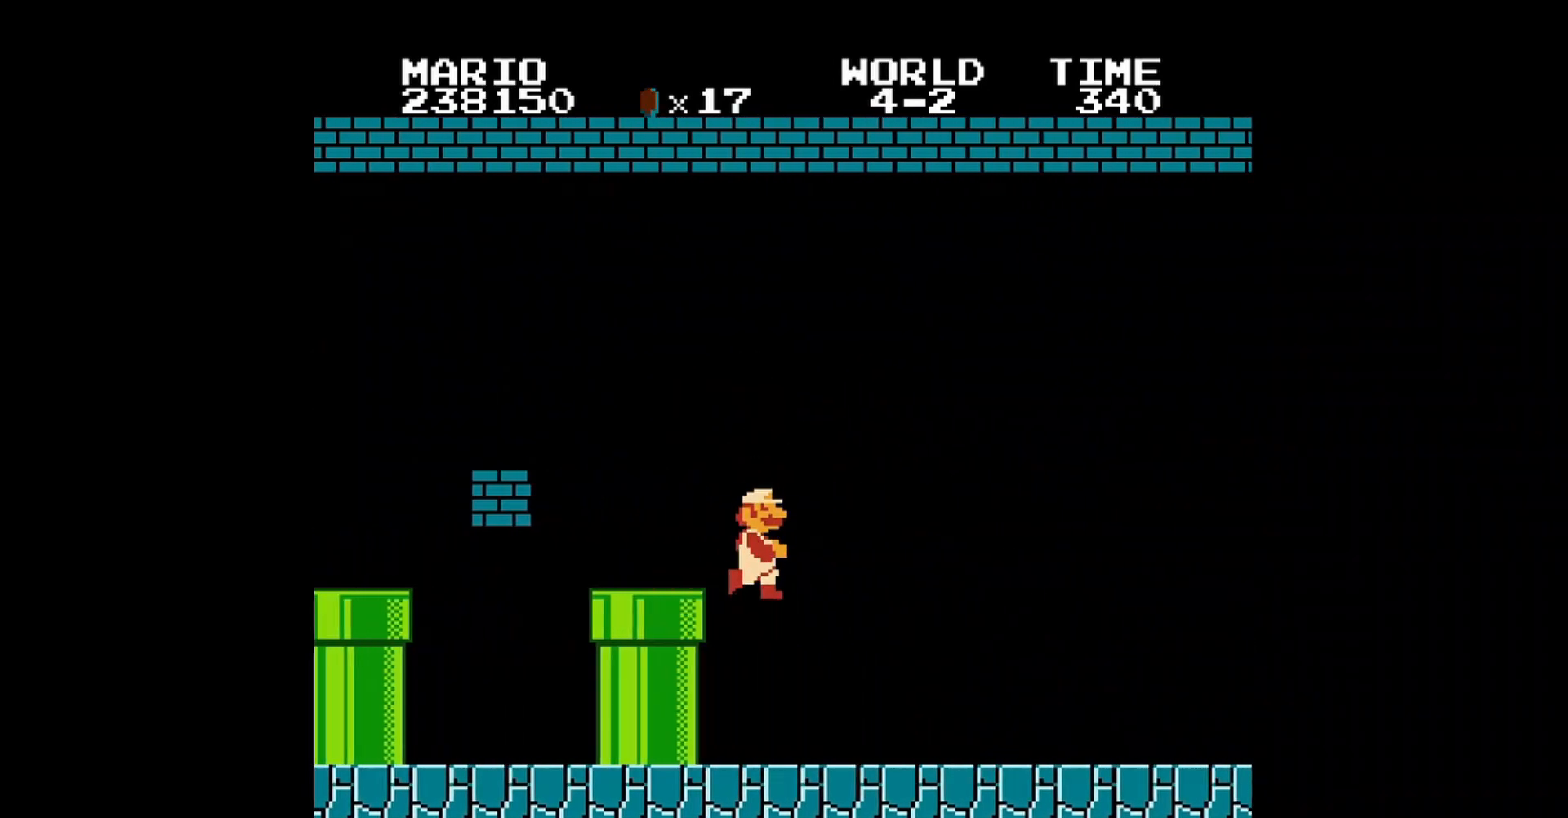
{"buttons": ["B"], "events": [[360, "DPAD_RIGHT", "up"]]}
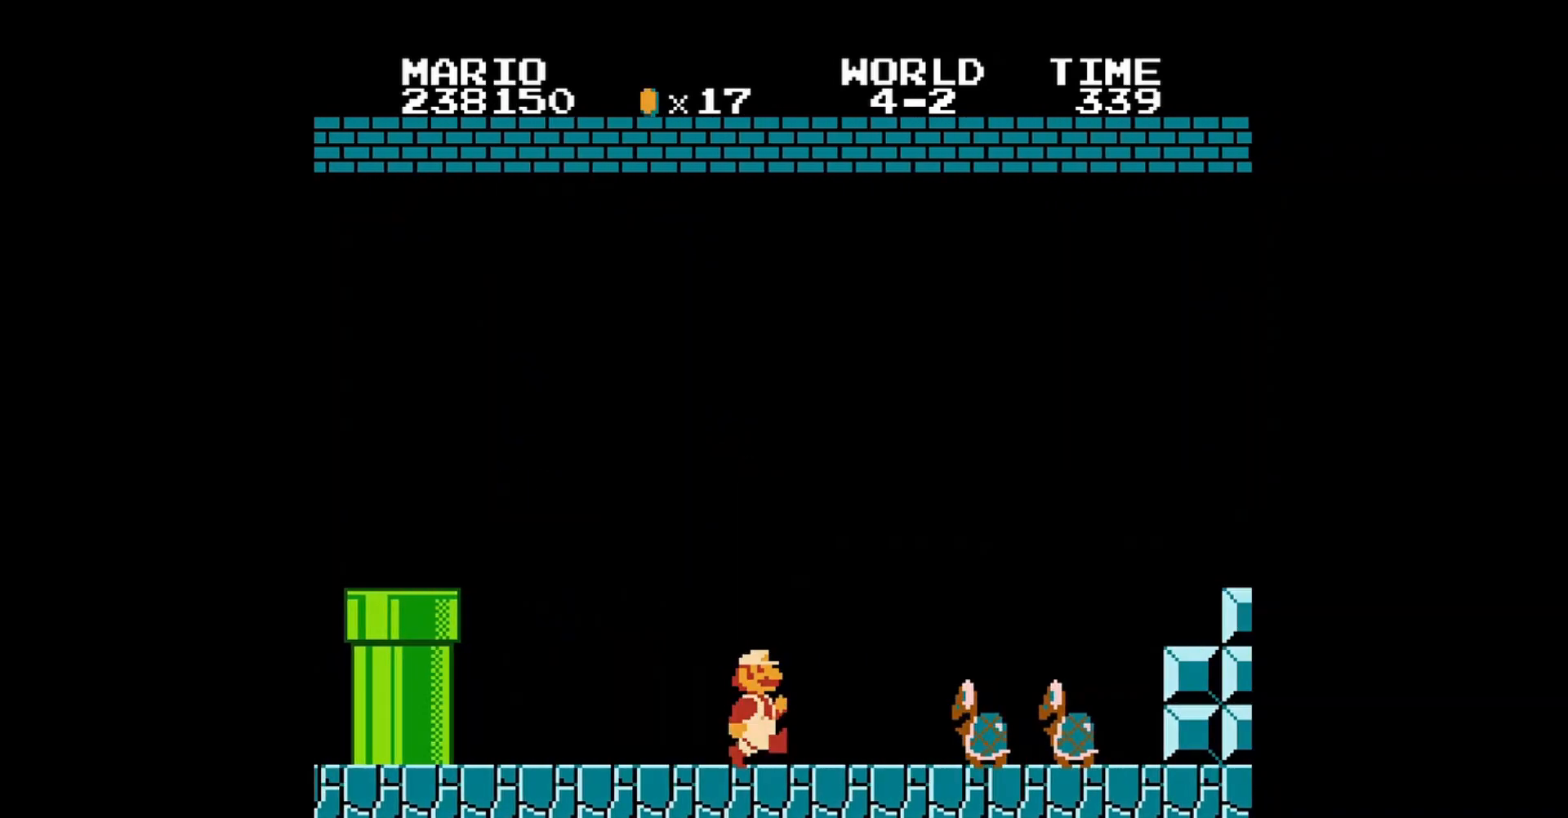
{"buttons": ["B", "DPAD_LEFT"], "events": [[40, "A", "down"], [40, "DPAD_RIGHT", "down"], [280, "A", "up"], [400, "DPAD_RIGHT", "up"], [480, "DPAD_LEFT", "down"]]}
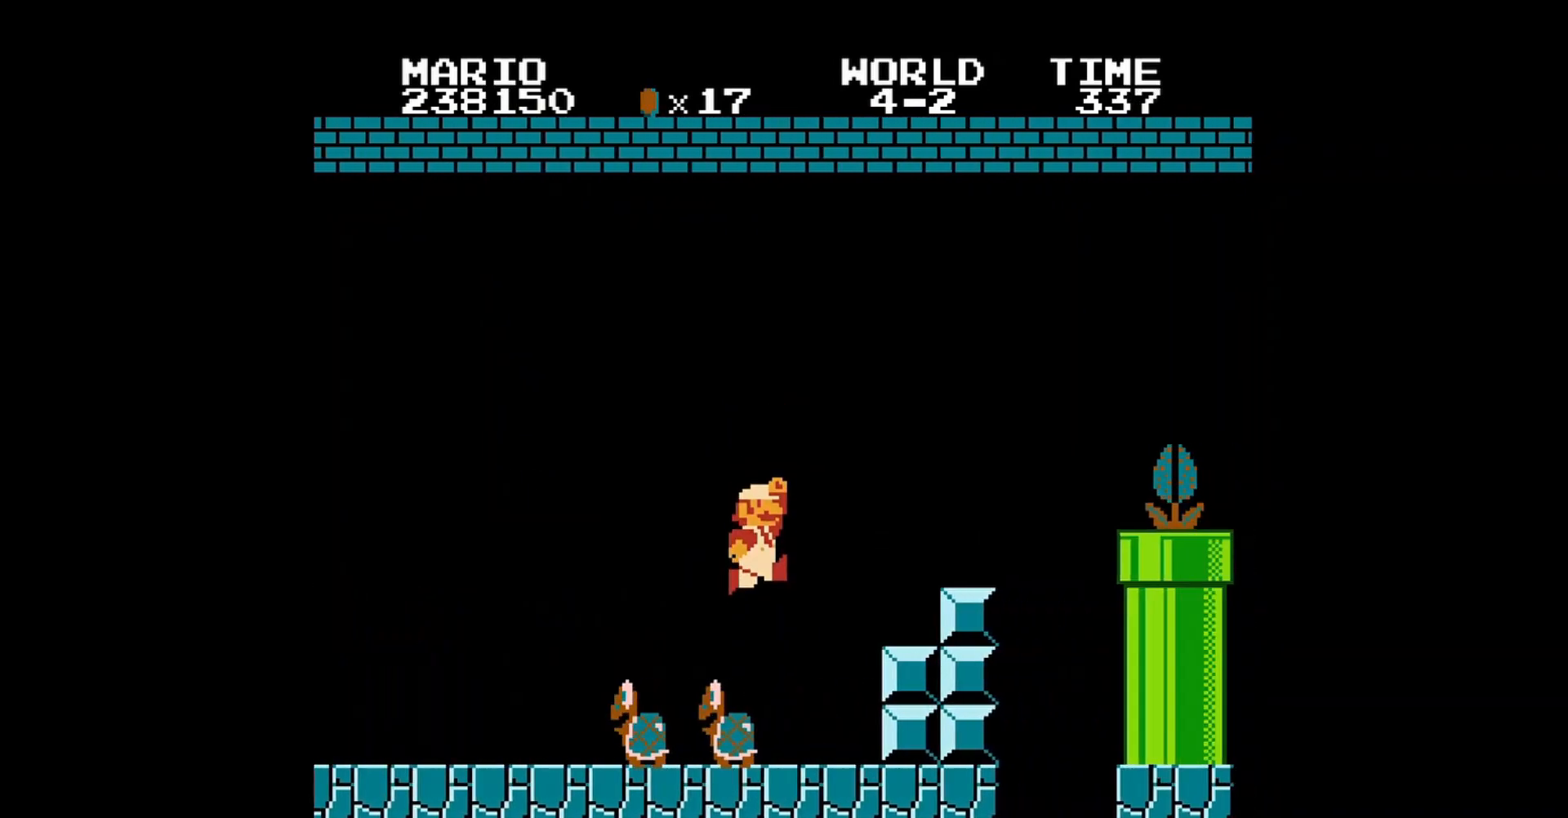
{"buttons": ["A", "B", "DPAD_RIGHT"], "events": [[120, "DPAD_LEFT", "up"], [200, "DPAD_RIGHT", "down"], [440, "A", "down"]]}
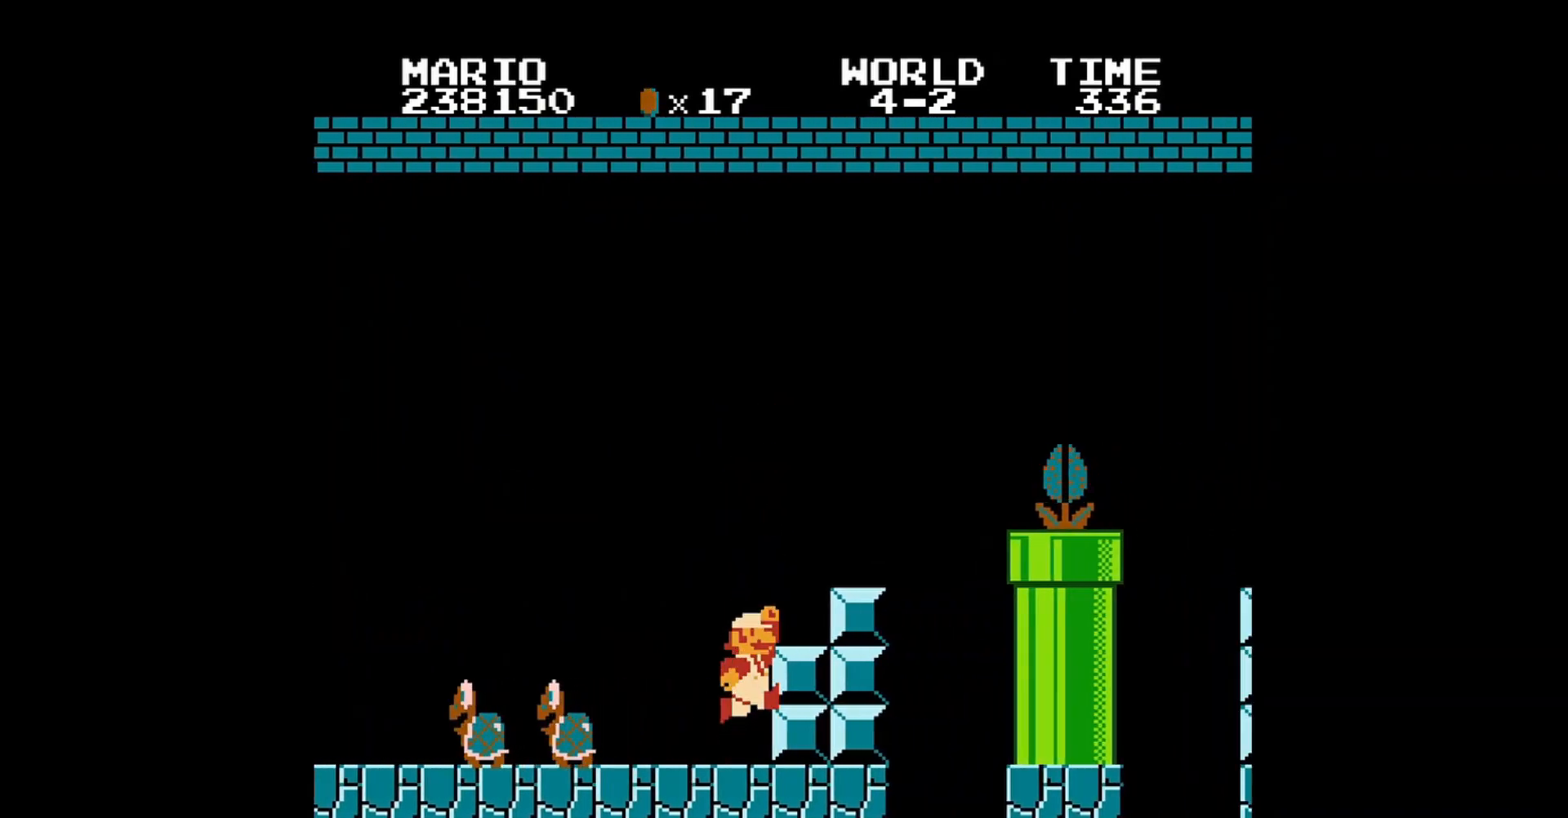
{"buttons": [], "events": [[240, "A", "up"], [280, "B", "up"], [320, "DPAD_RIGHT", "up"]]}
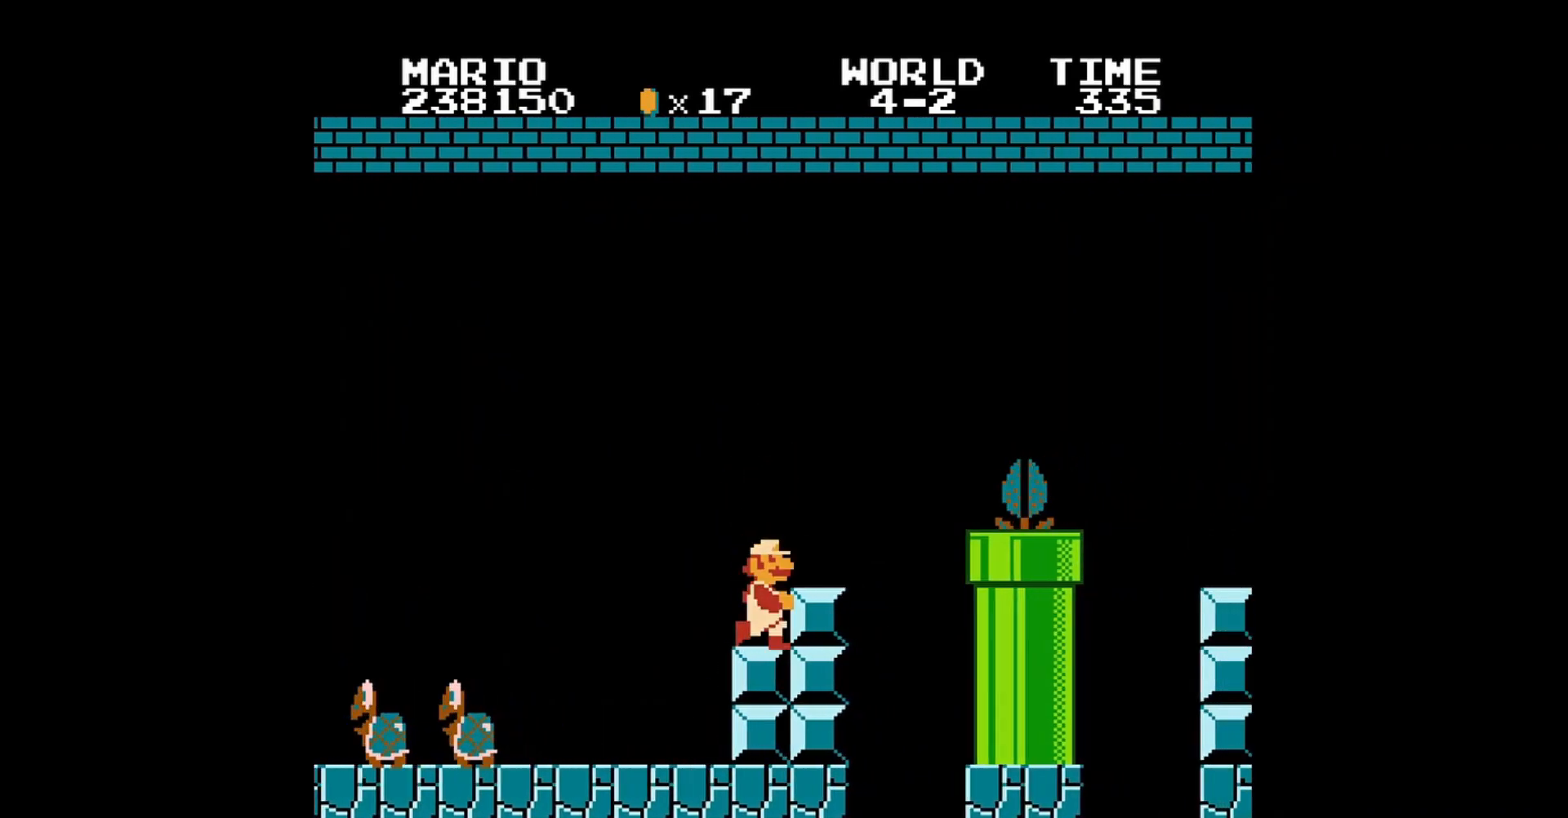
{"buttons": ["DPAD_RIGHT"], "events": [[160, "A", "down"], [160, "DPAD_RIGHT", "down"], [200, "DPAD_RIGHT", "up"], [280, "A", "up"], [400, "DPAD_RIGHT", "down"]]}
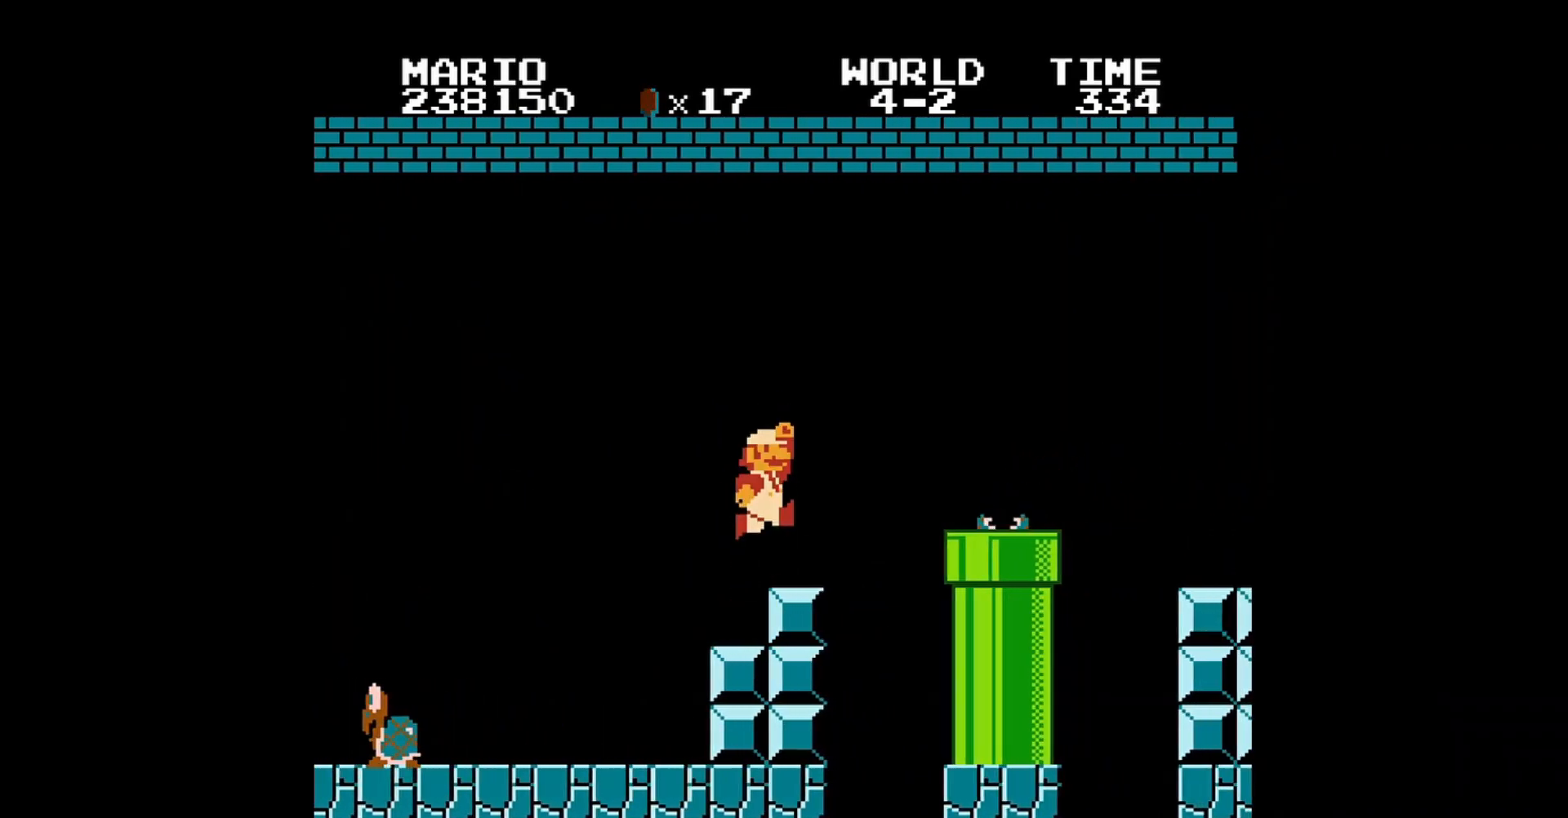
{"buttons": ["A", "B"], "events": [[40, "DPAD_RIGHT", "up"], [280, "A", "down"], [520, "B", "down"]]}
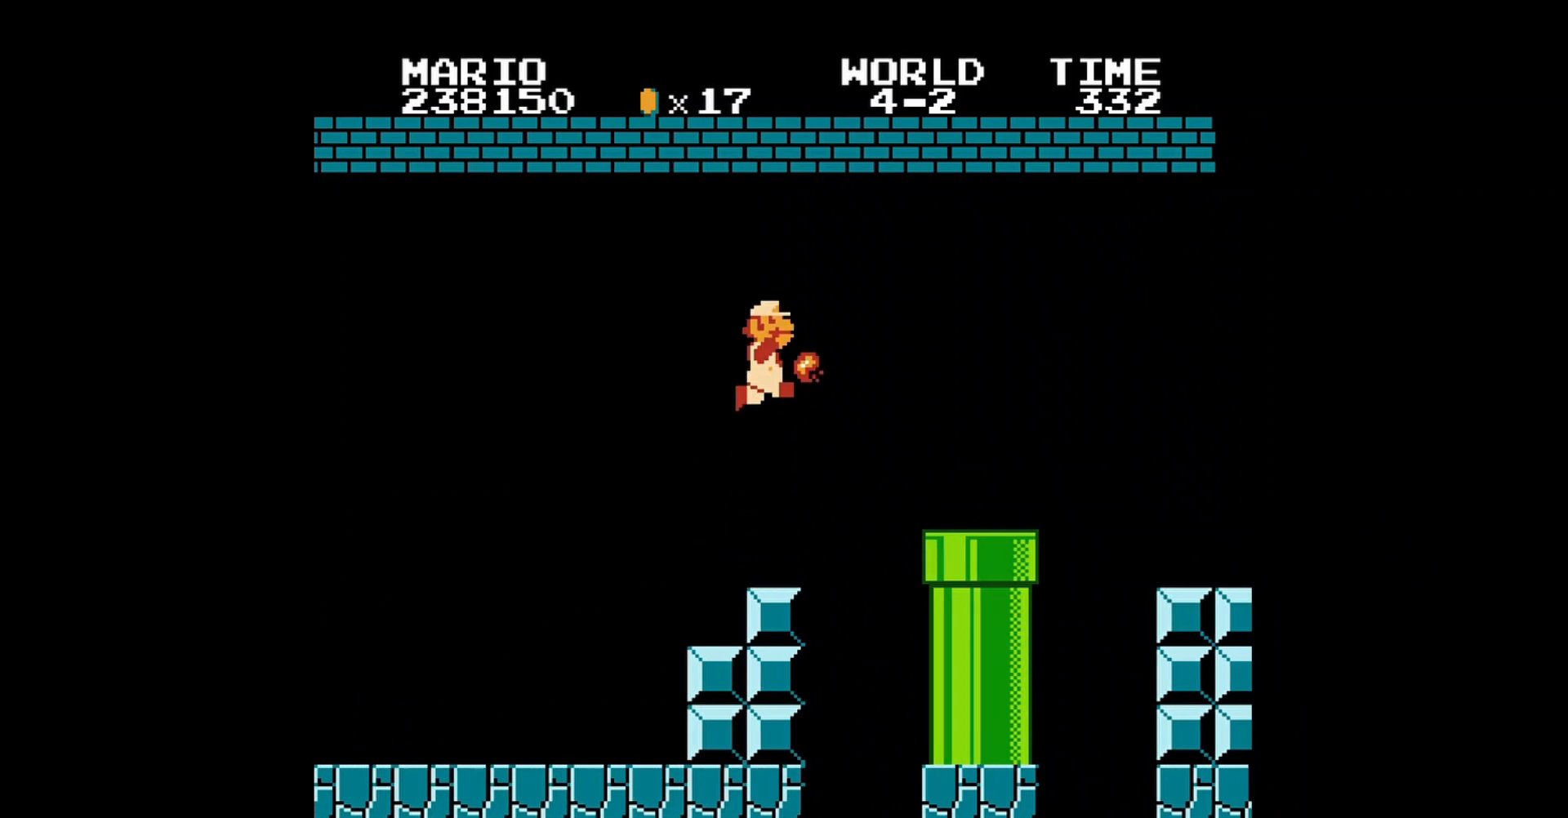
{"buttons": [], "events": [[40, "A", "up"], [200, "B", "up"]]}